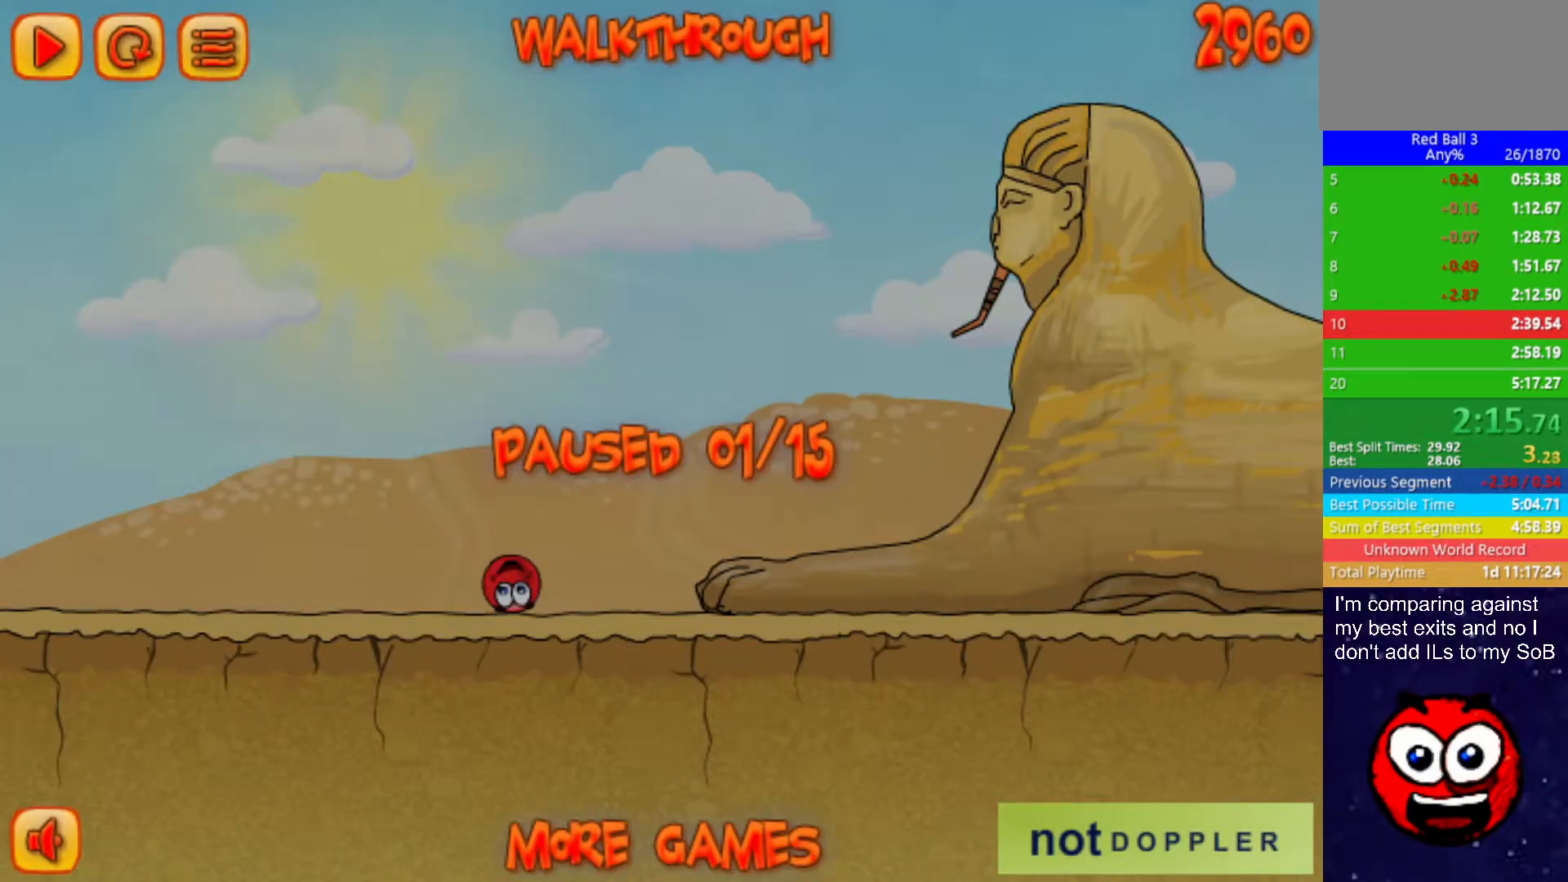
Gameplay with keyboard; each line is a JSON object with the keys held at the frame after it. "events" lists presses ("down") and releases ("up") of "down", "left", "p", "r", "right" and "up" between this image and that frame as [ms after this image, input, new state], when the widget could be followed in between. No other keys are recorded. Mouse input is not recorded.
{"keys": ["right", "up"], "events": [[100, "p", "down"], [150, "p", "up"]]}
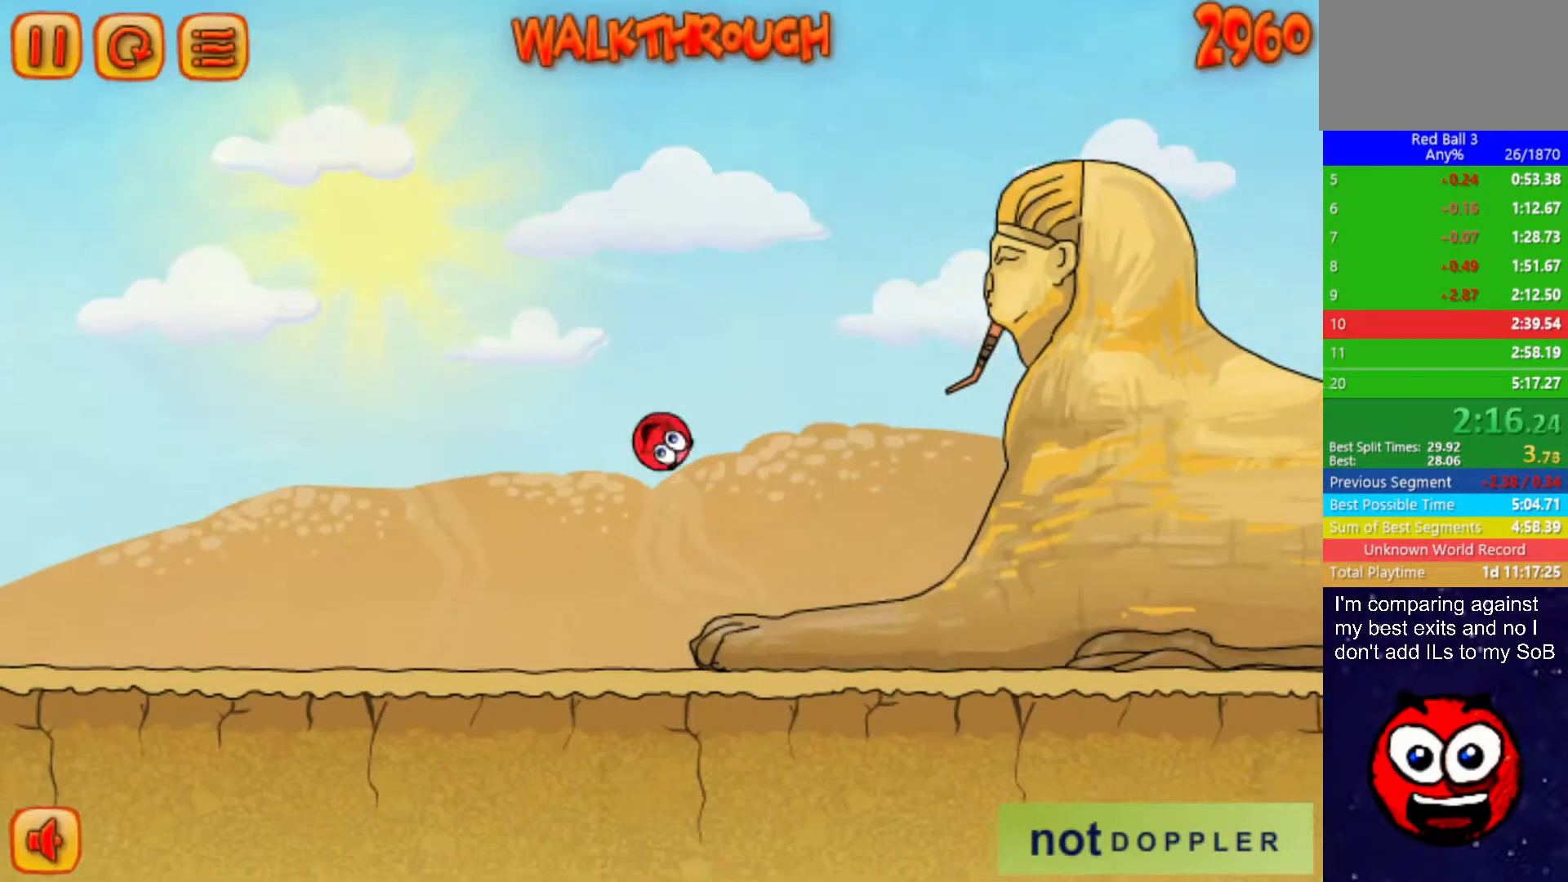
{"keys": ["right", "up"], "events": []}
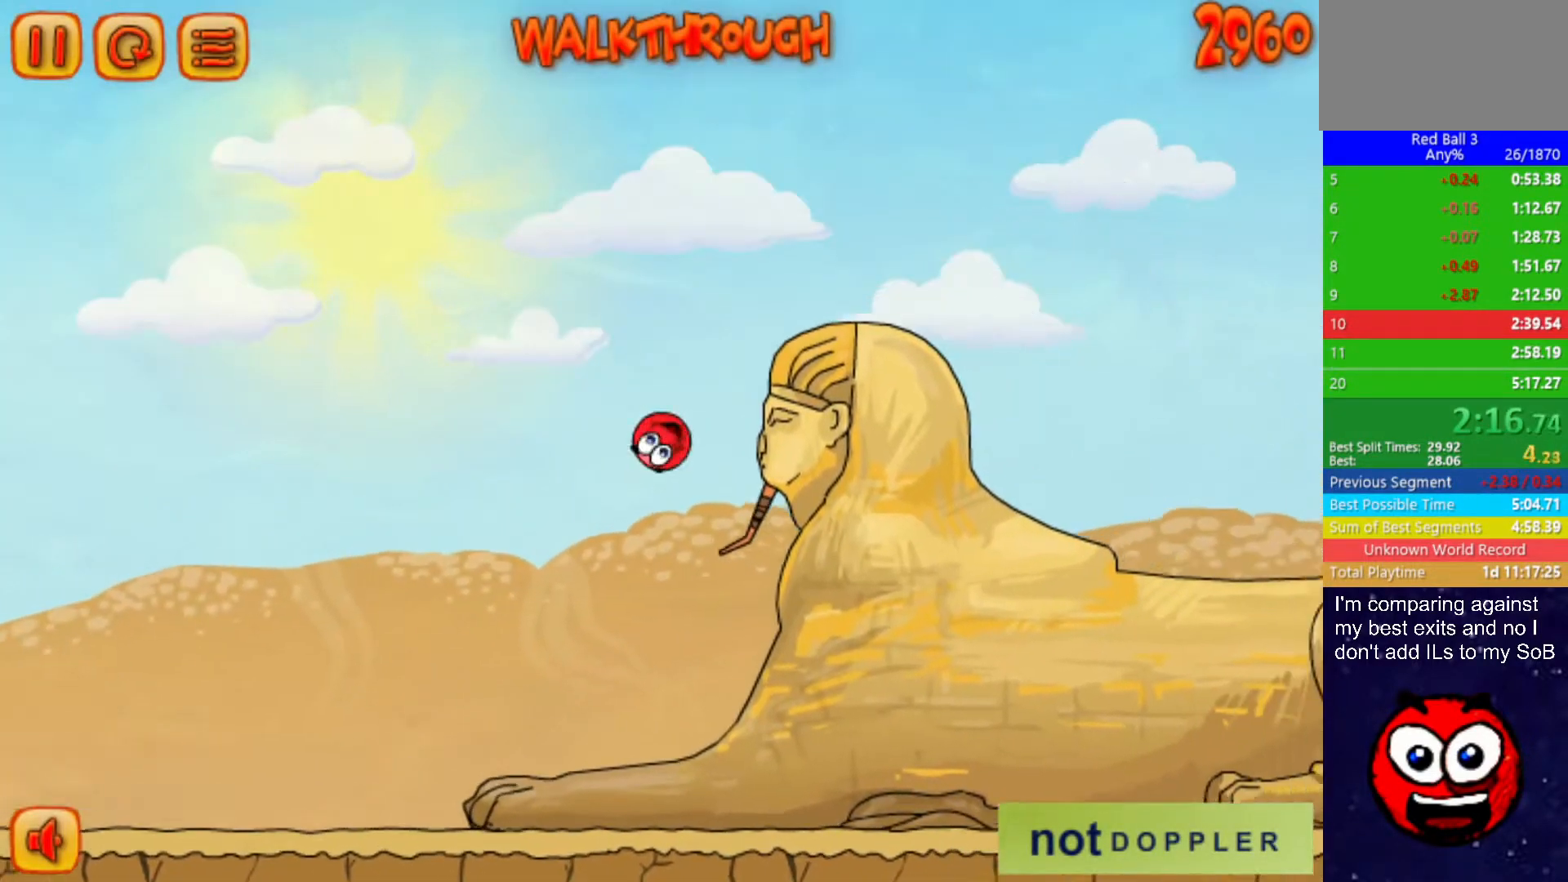
{"keys": ["right", "up"], "events": []}
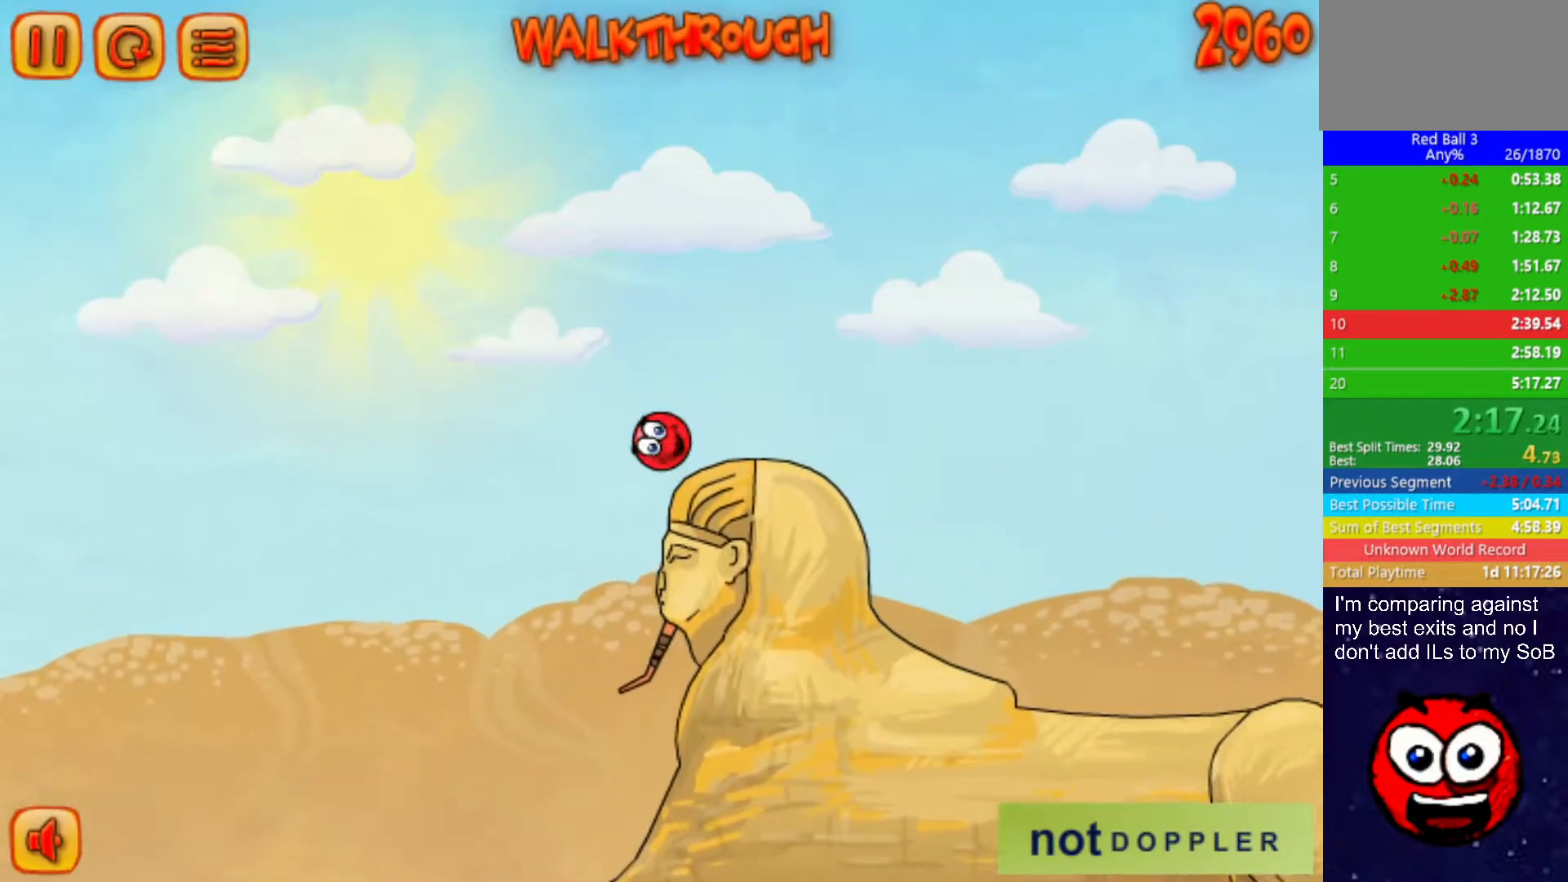
{"keys": ["right", "up"], "events": []}
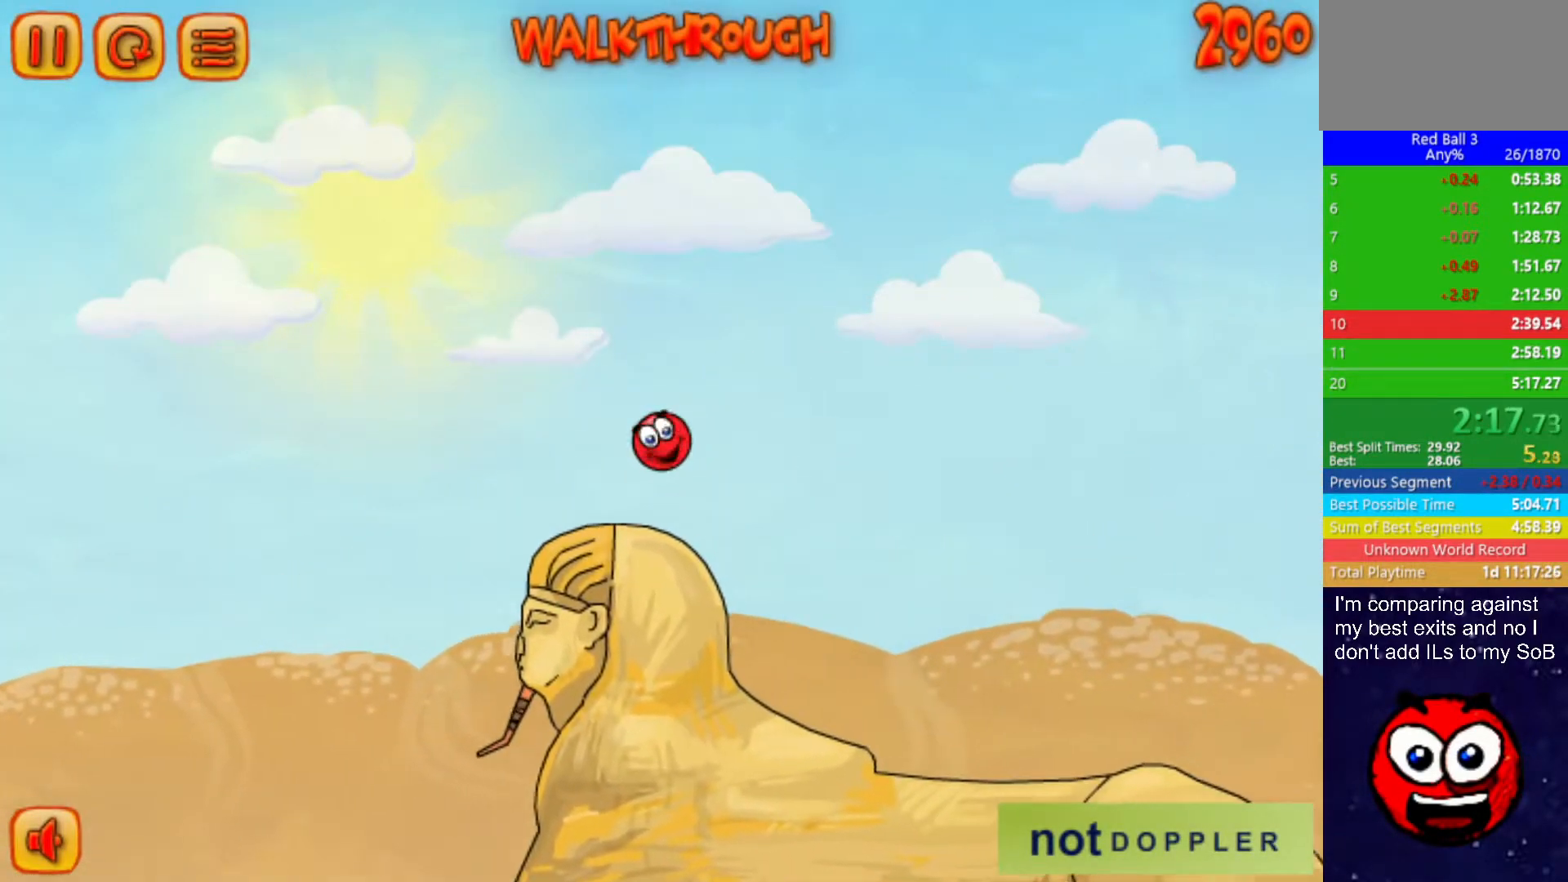
{"keys": ["left", "right"], "events": [[33, "left", "down"], [67, "right", "up"], [117, "up", "up"], [500, "right", "down"]]}
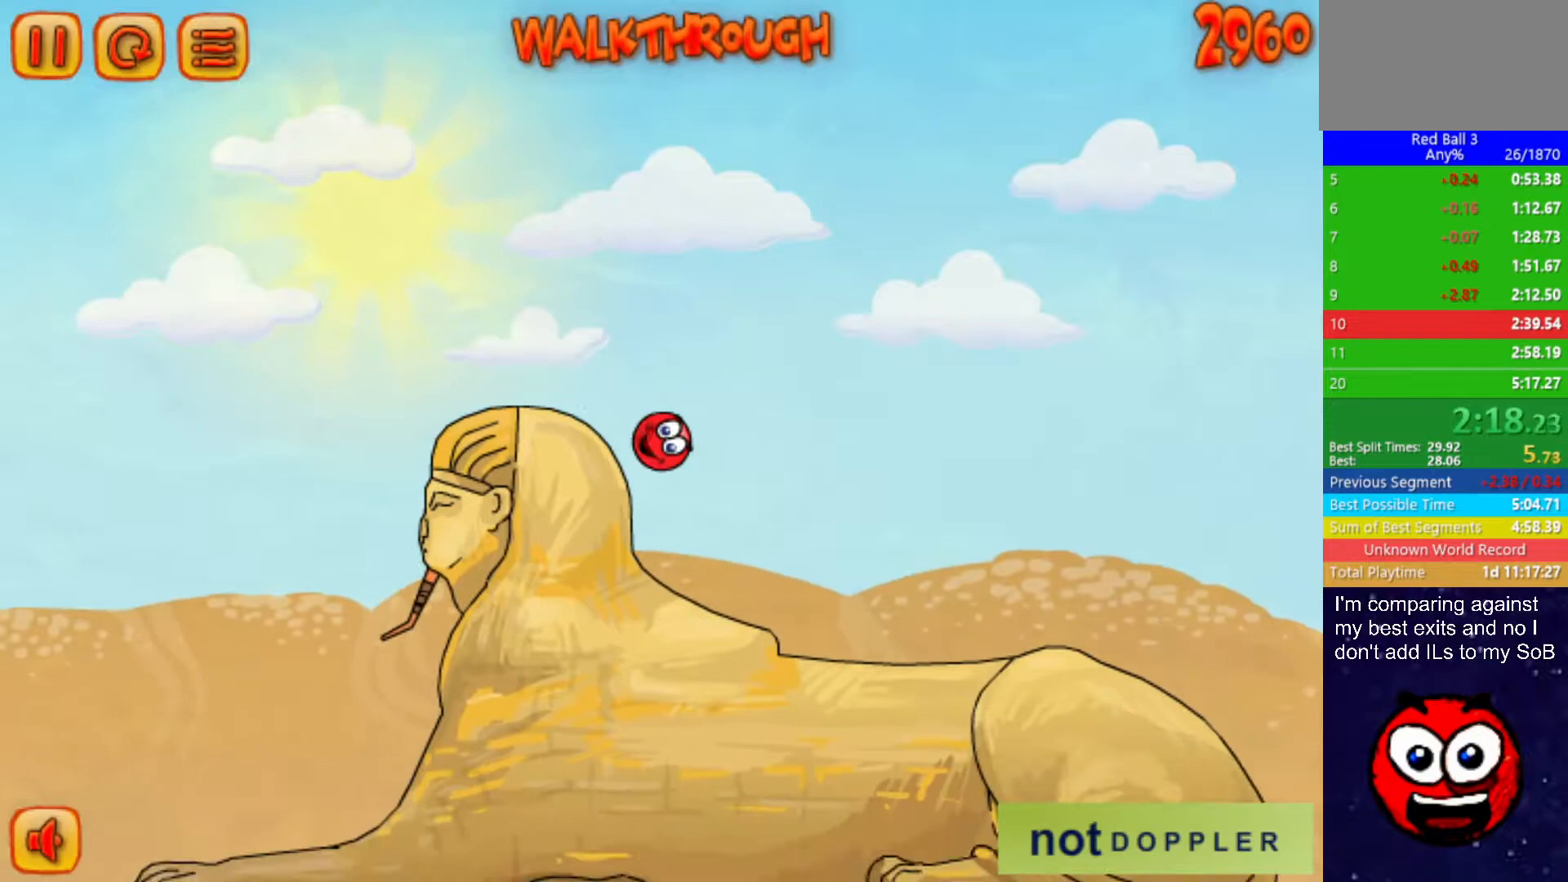
{"keys": ["right"], "events": [[50, "left", "up"]]}
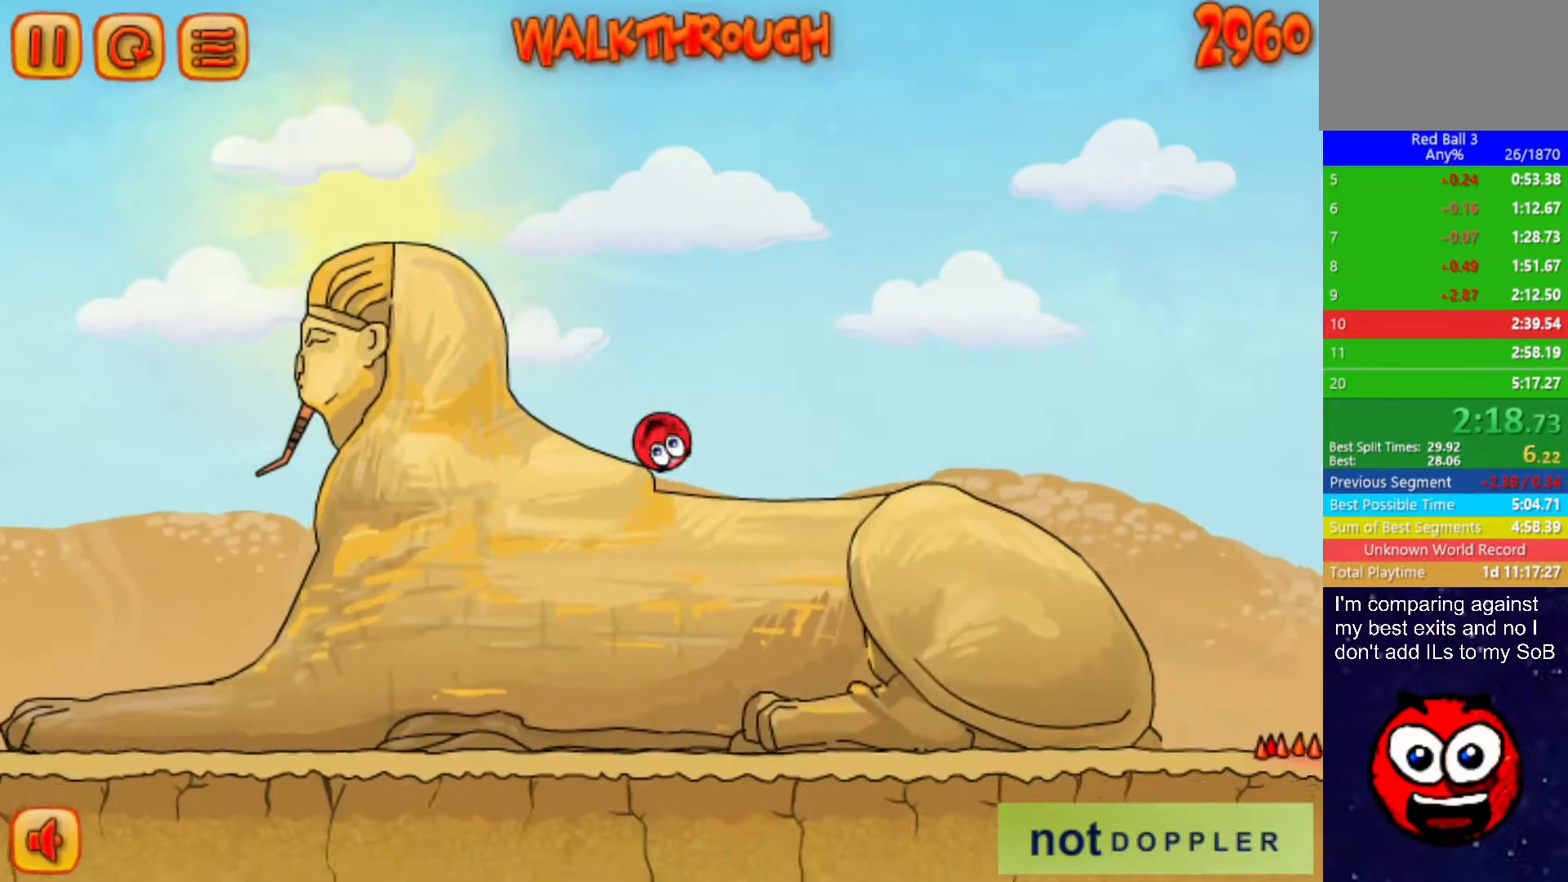
{"keys": ["right", "up"], "events": [[333, "up", "down"], [350, "p", "down"], [417, "p", "up"]]}
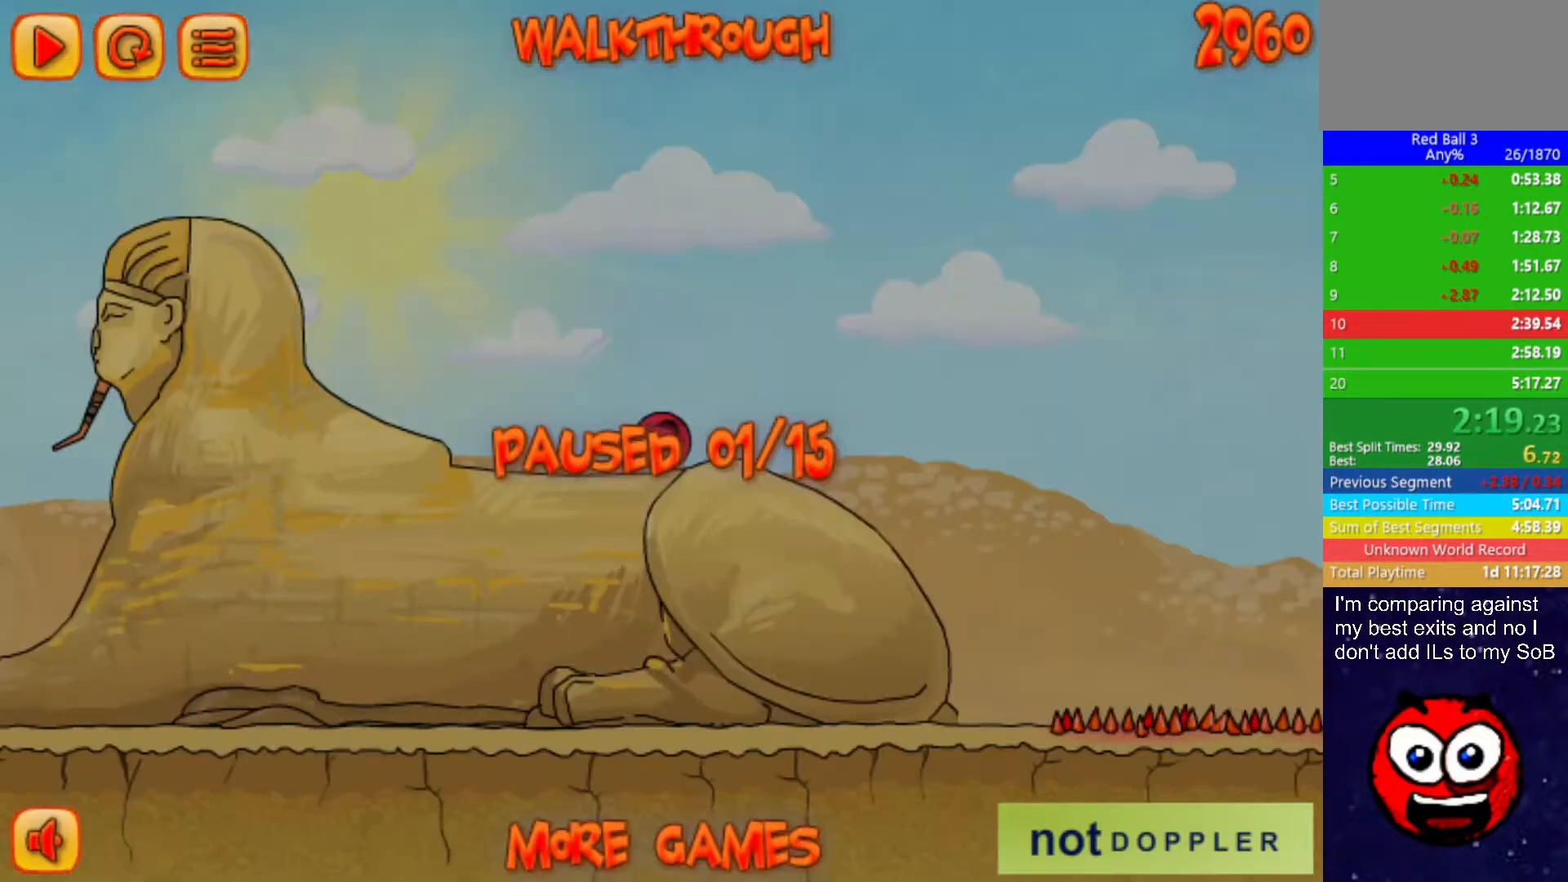
{"keys": ["p", "right", "up"], "events": [[483, "p", "down"]]}
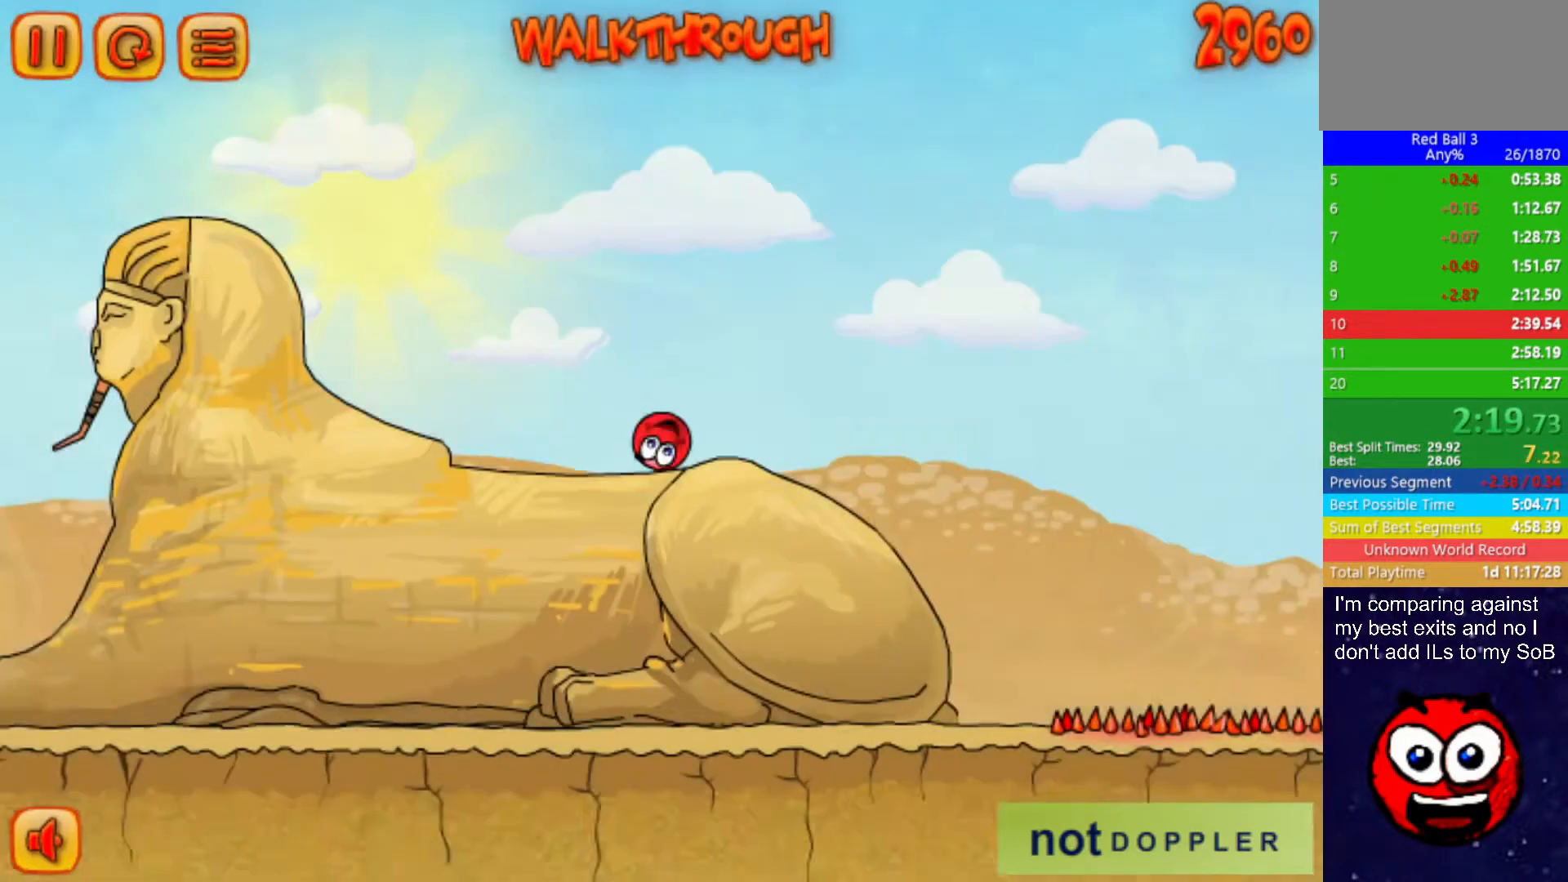
{"keys": ["right", "up"], "events": [[50, "p", "up"]]}
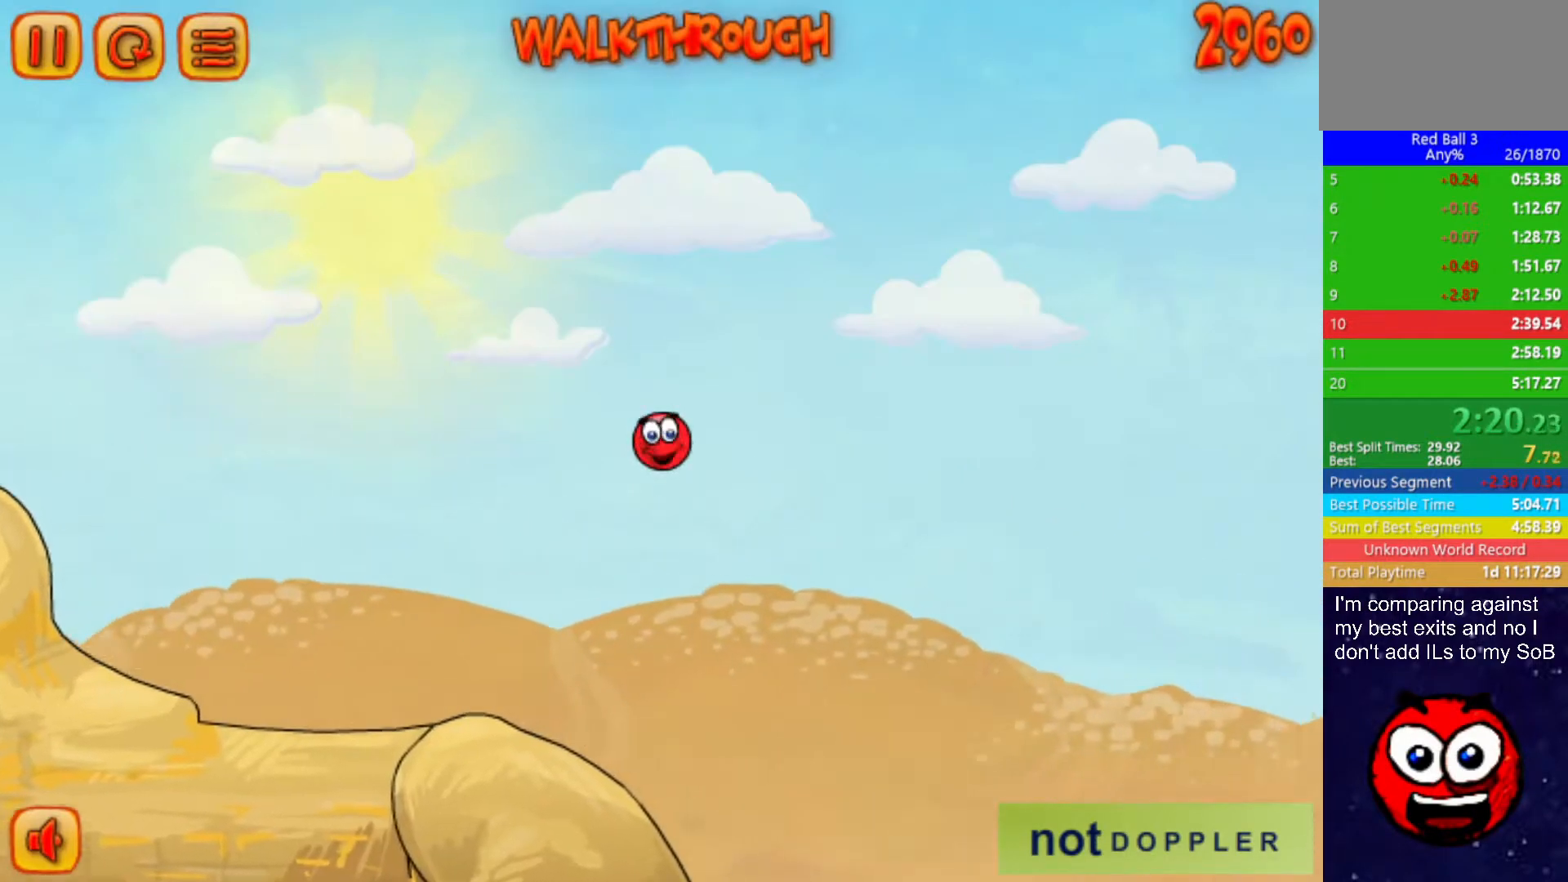
{"keys": ["right"], "events": [[267, "up", "up"]]}
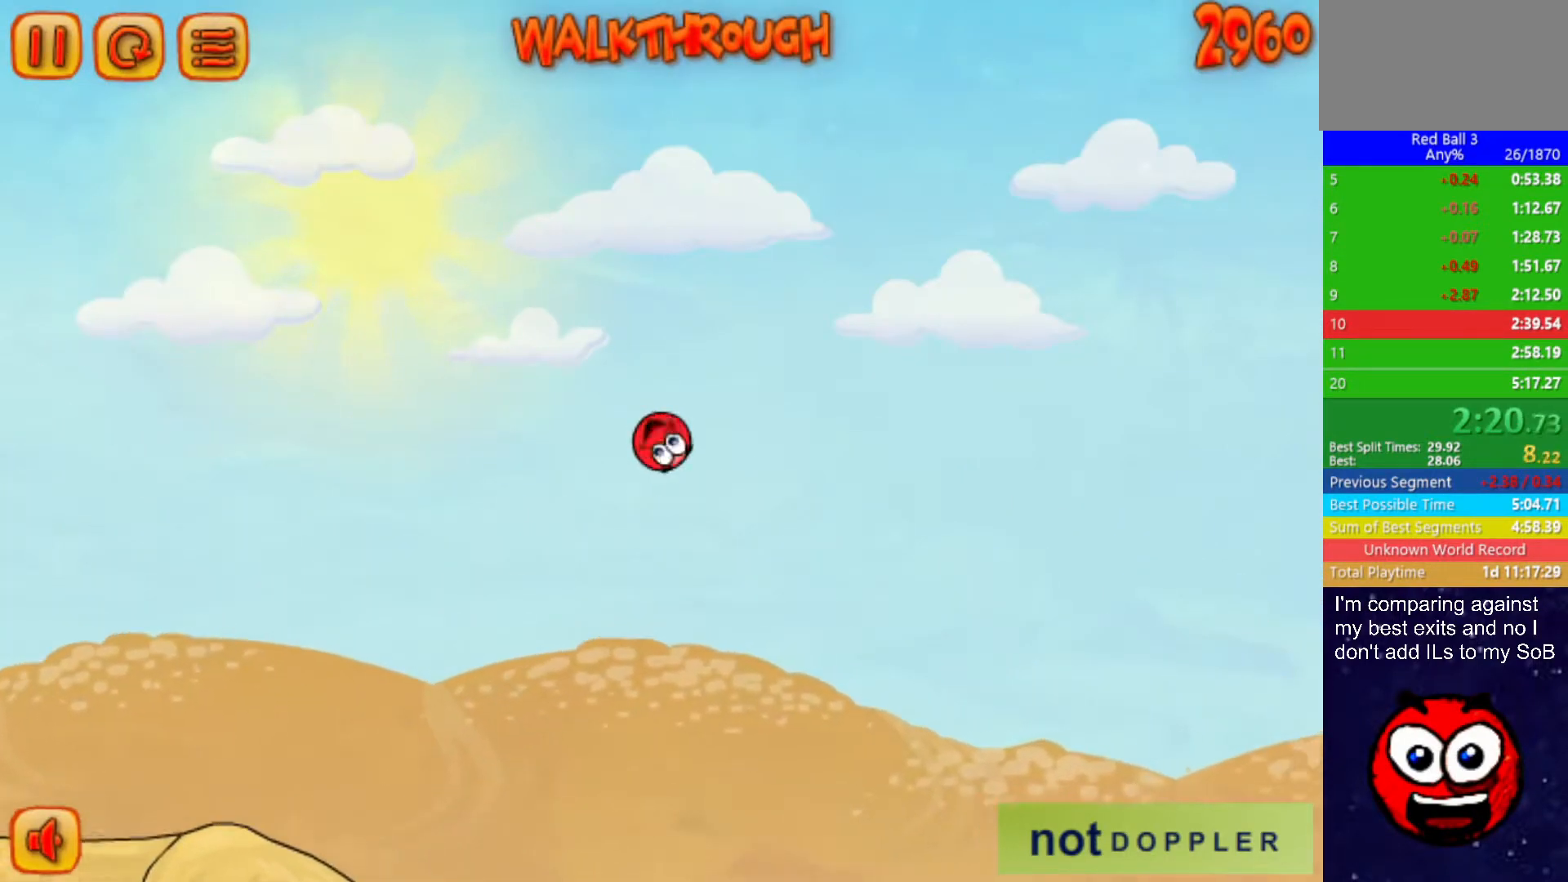
{"keys": ["right"], "events": []}
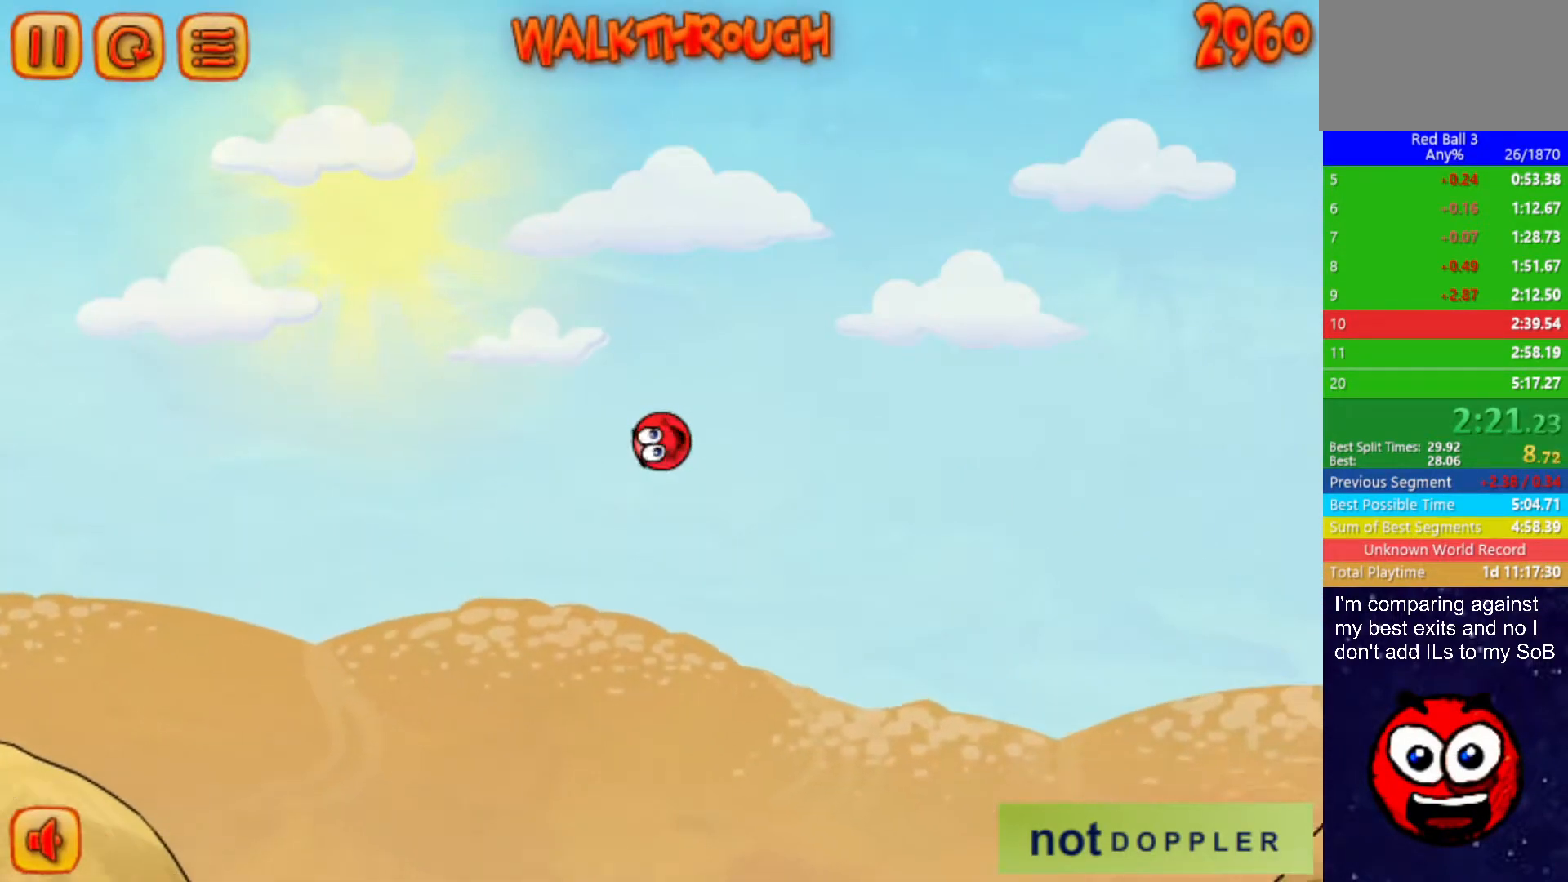
{"keys": ["right", "up"], "events": [[50, "up", "down"]]}
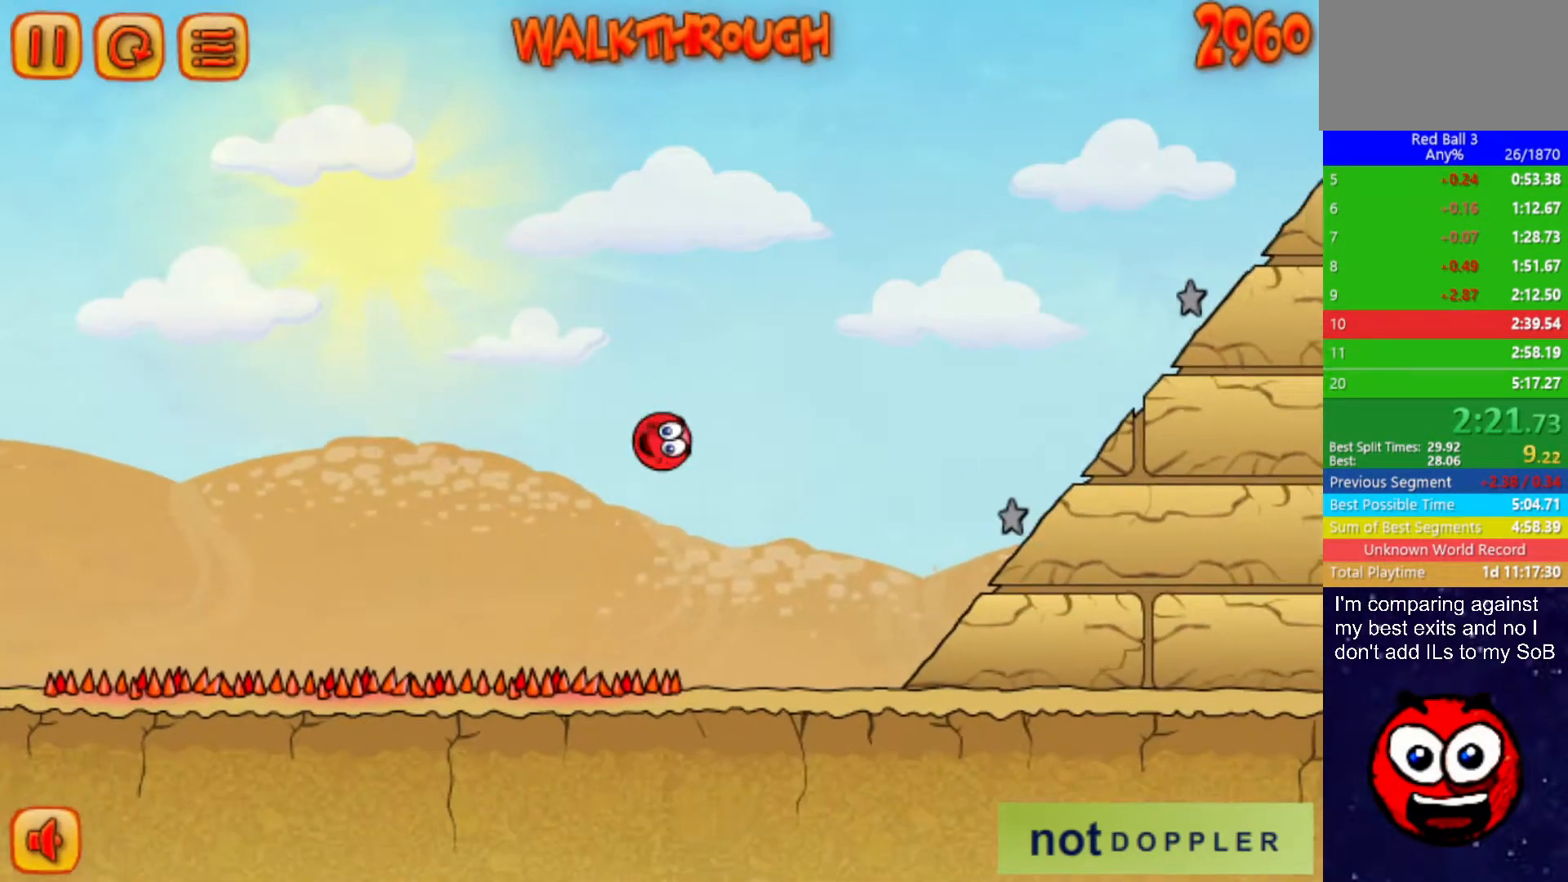
{"keys": ["right", "up"], "events": []}
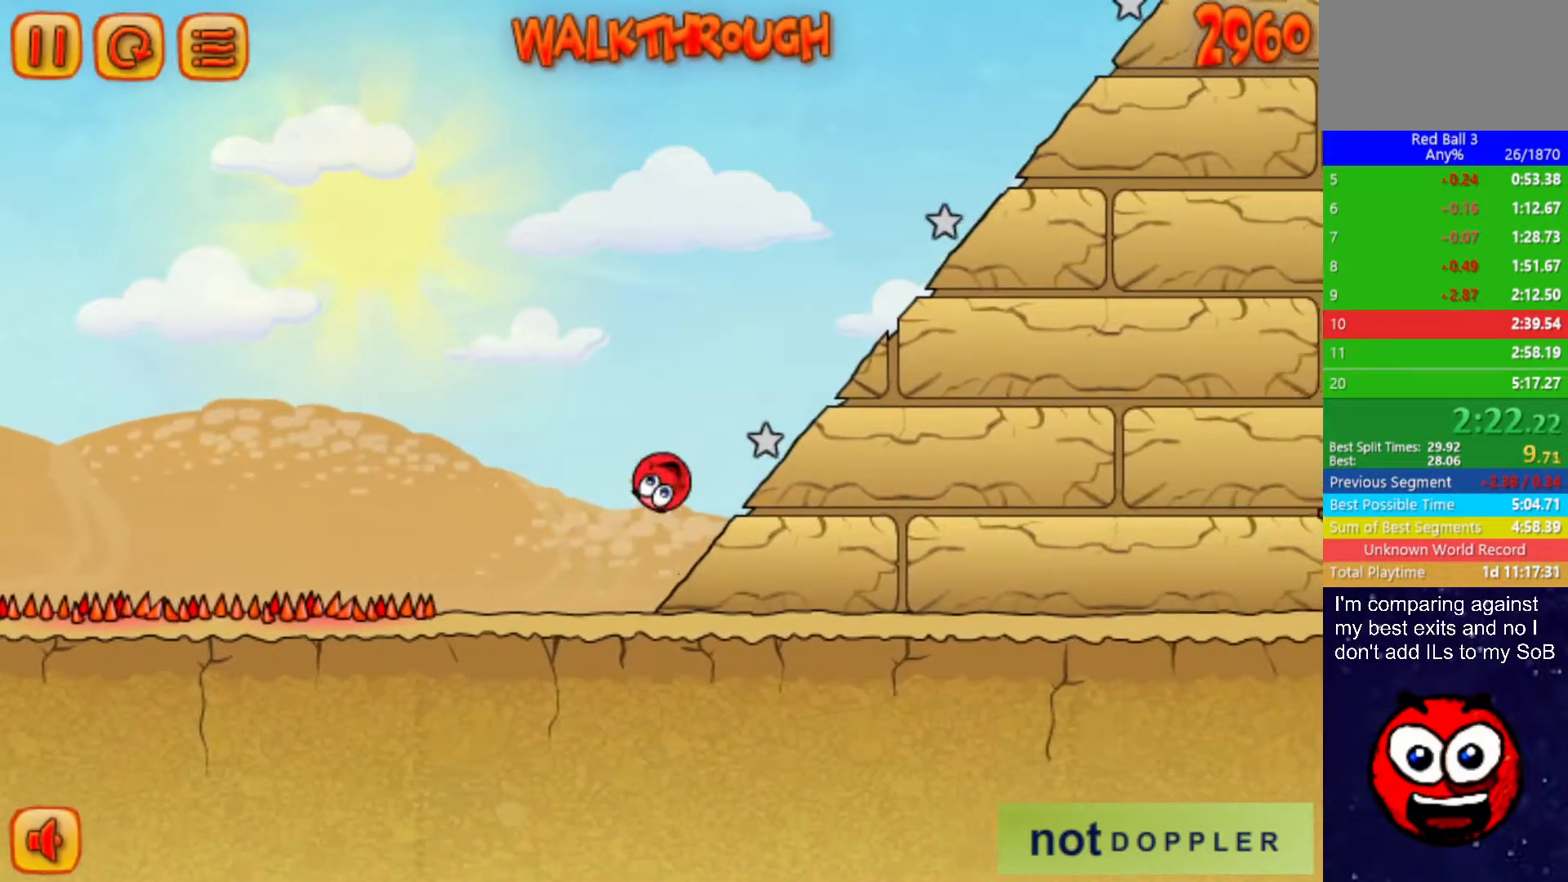
{"keys": ["right", "up"], "events": []}
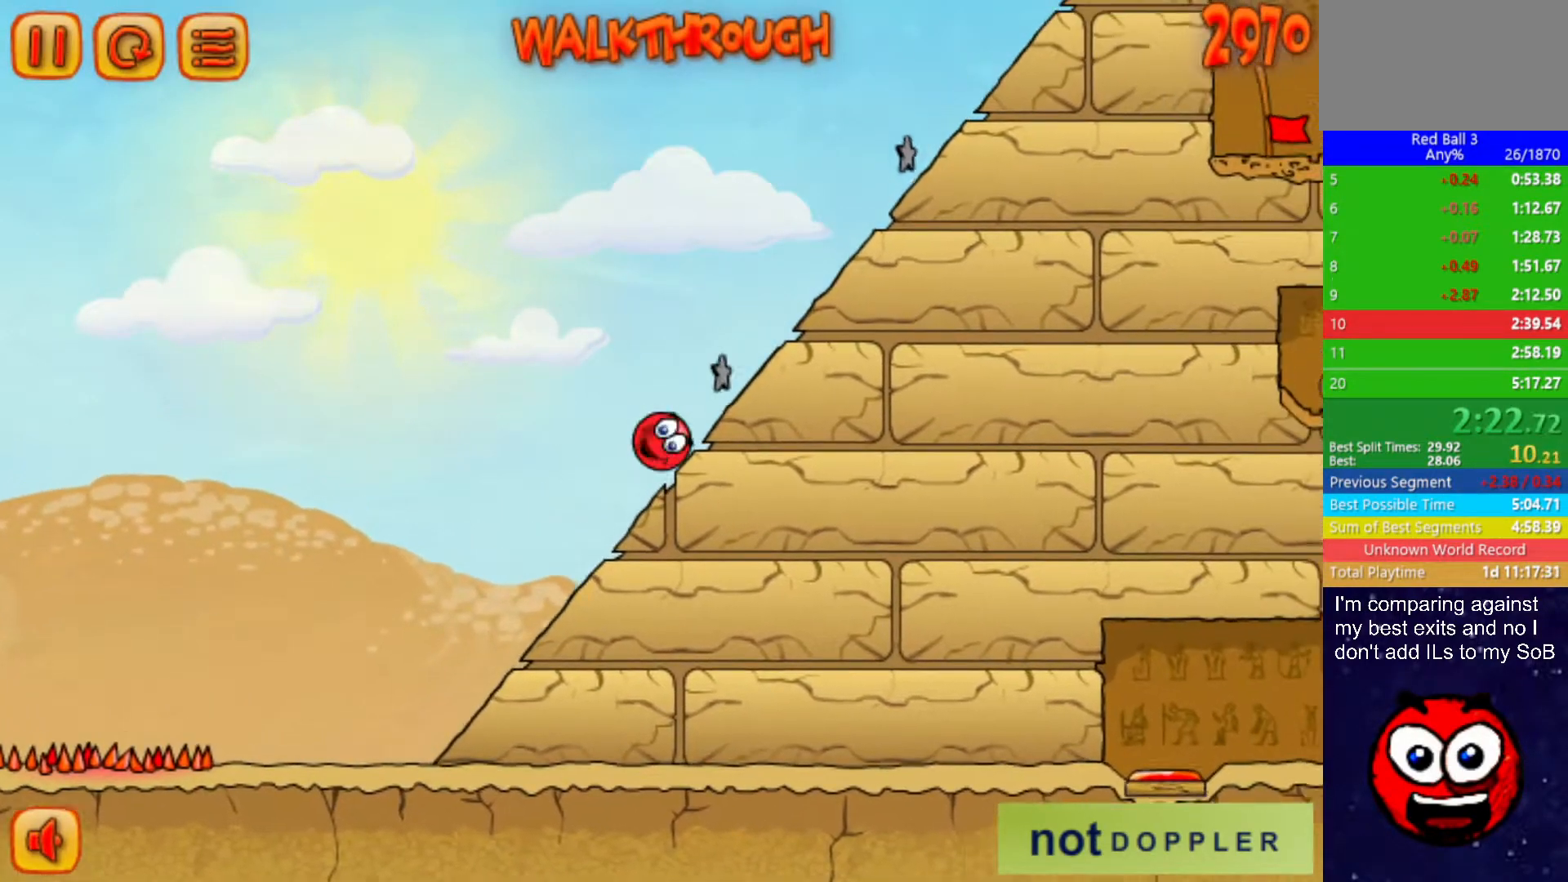
{"keys": ["right", "up"], "events": []}
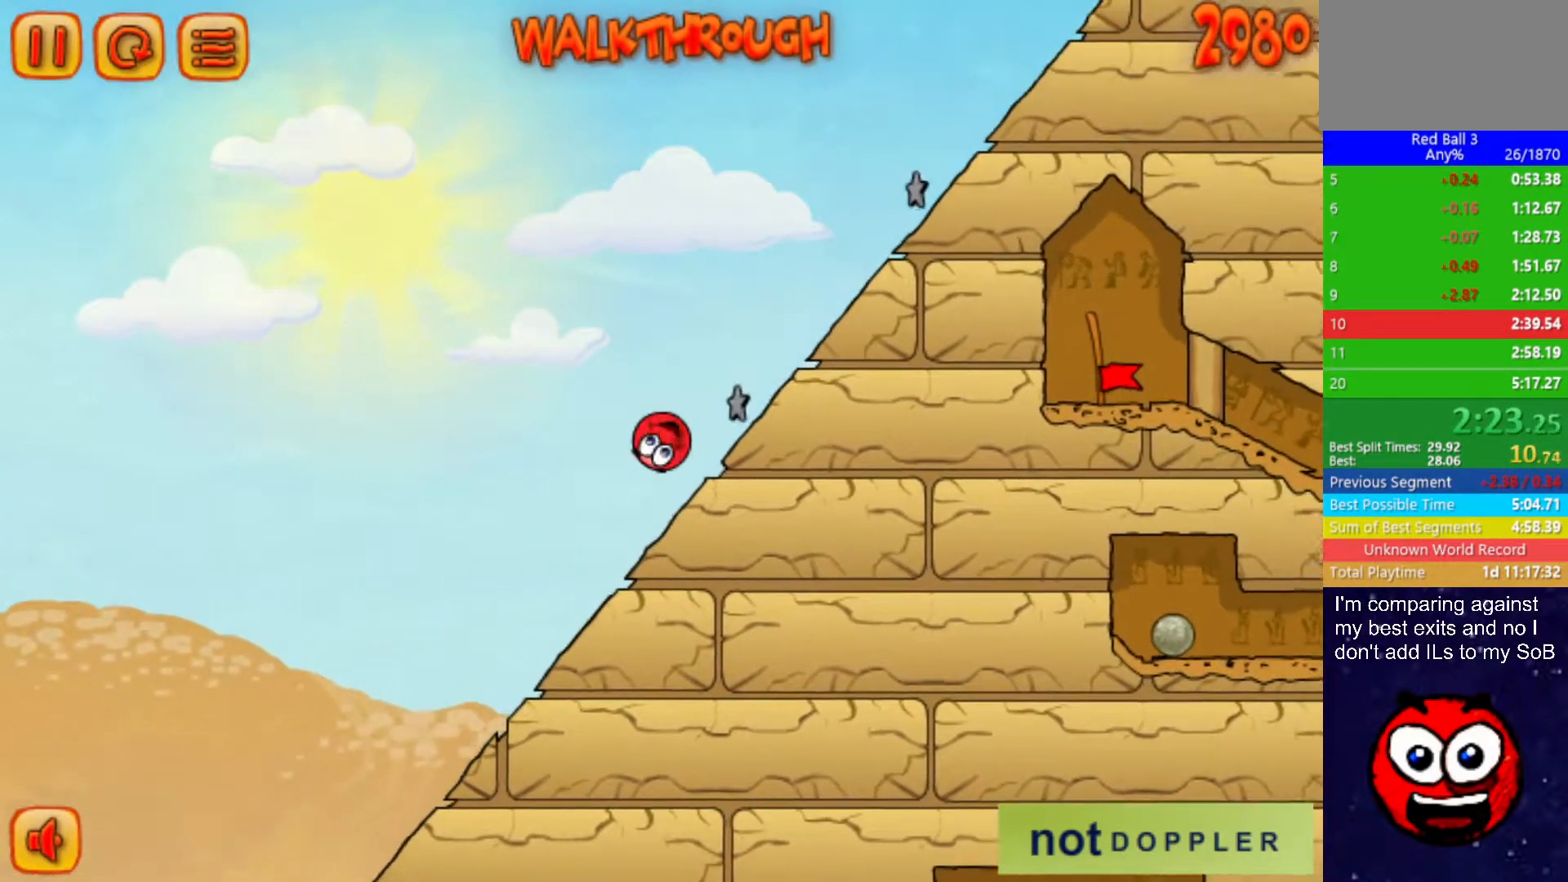
{"keys": ["right", "up"], "events": []}
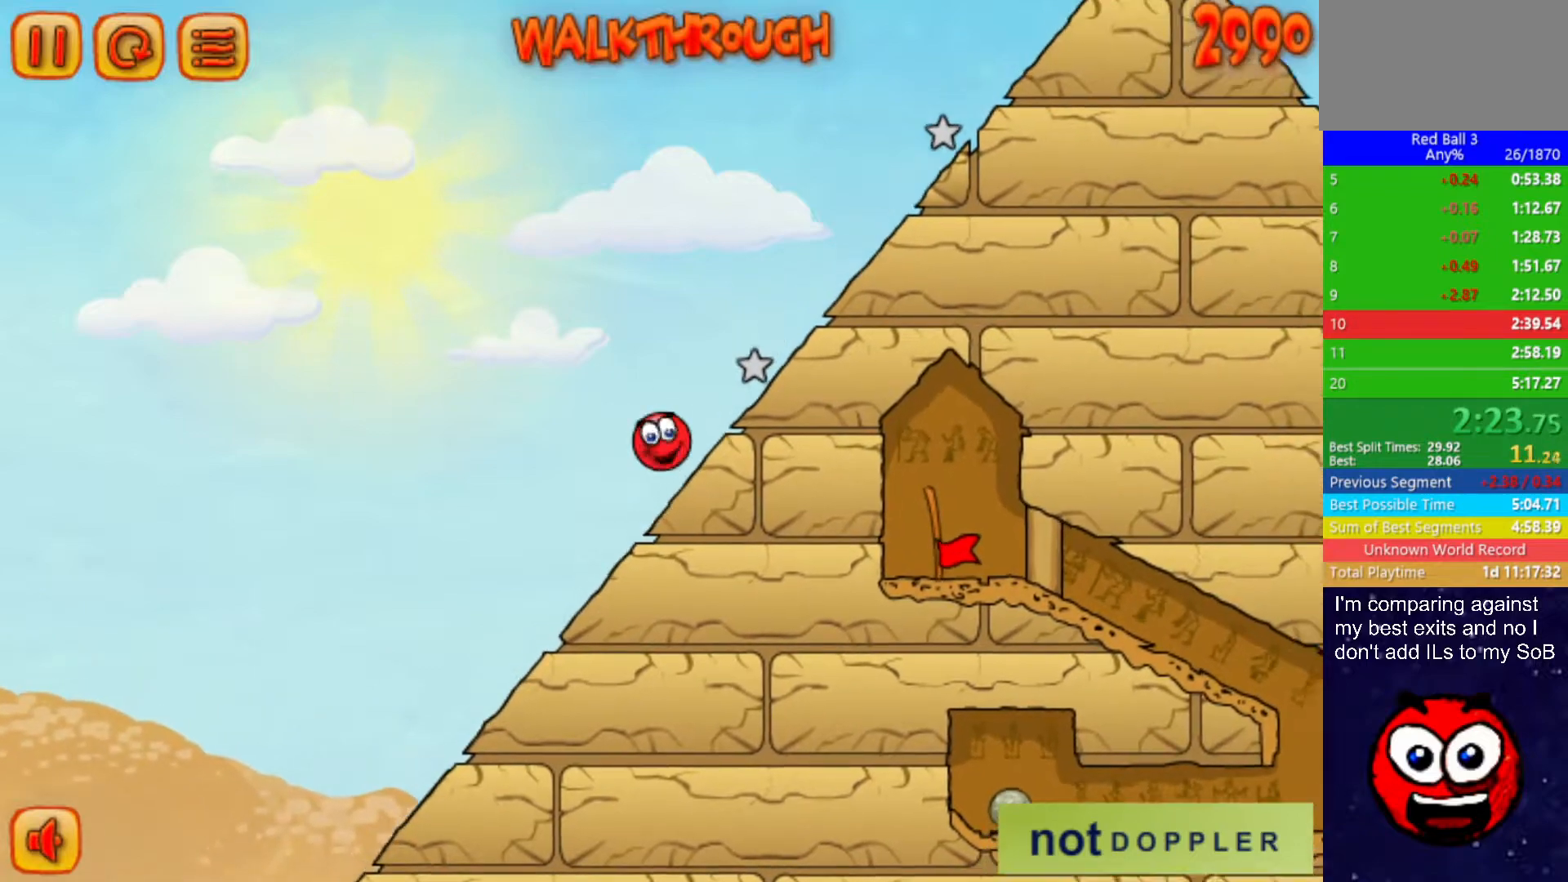
{"keys": ["right", "up"], "events": []}
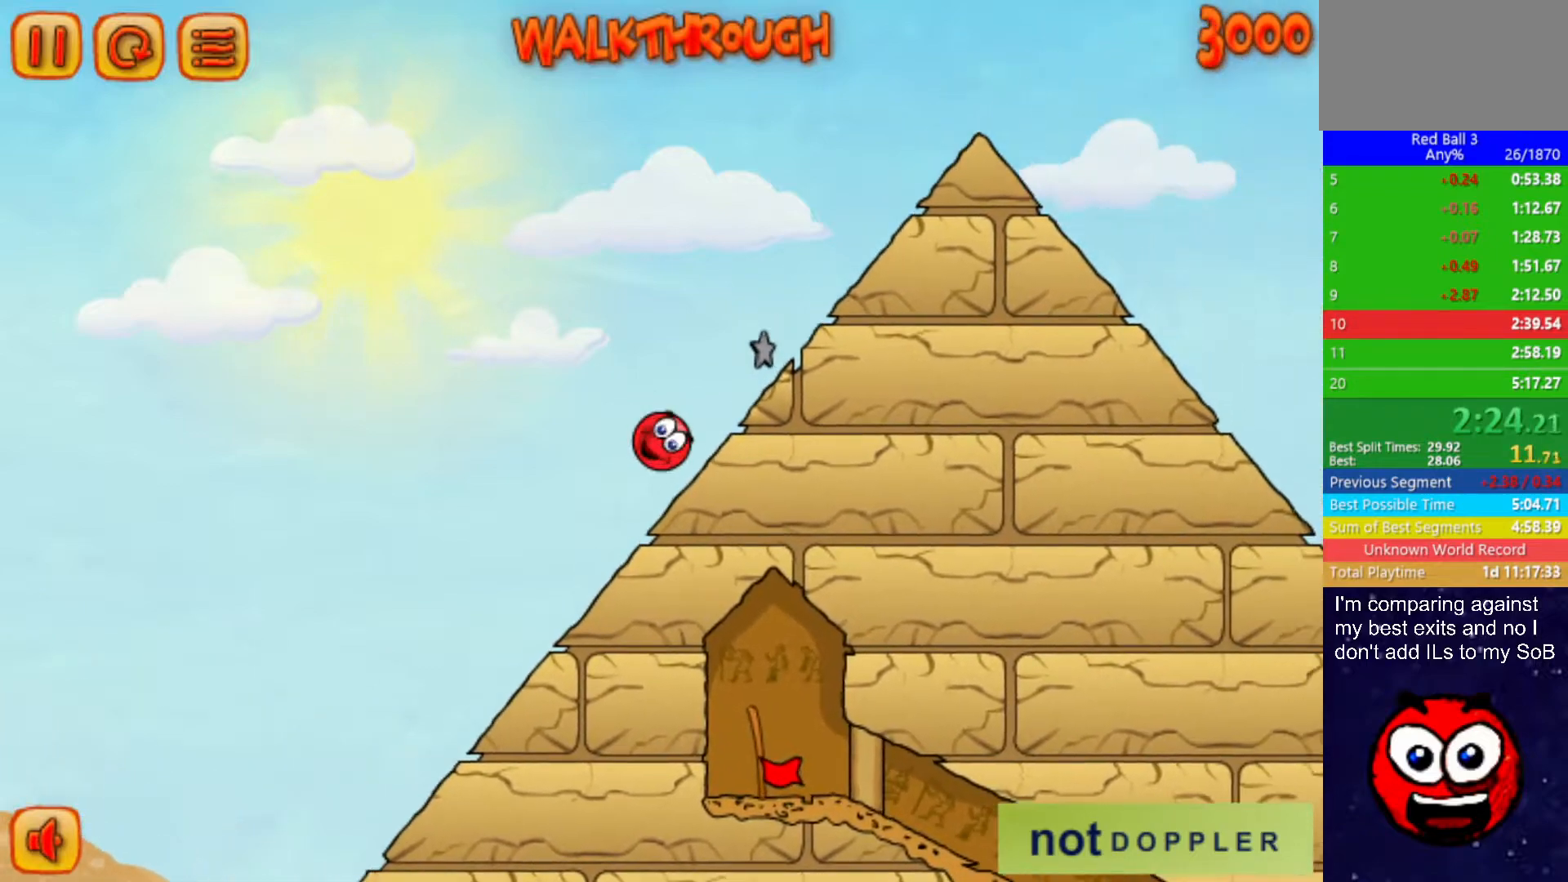
{"keys": ["right", "up"], "events": []}
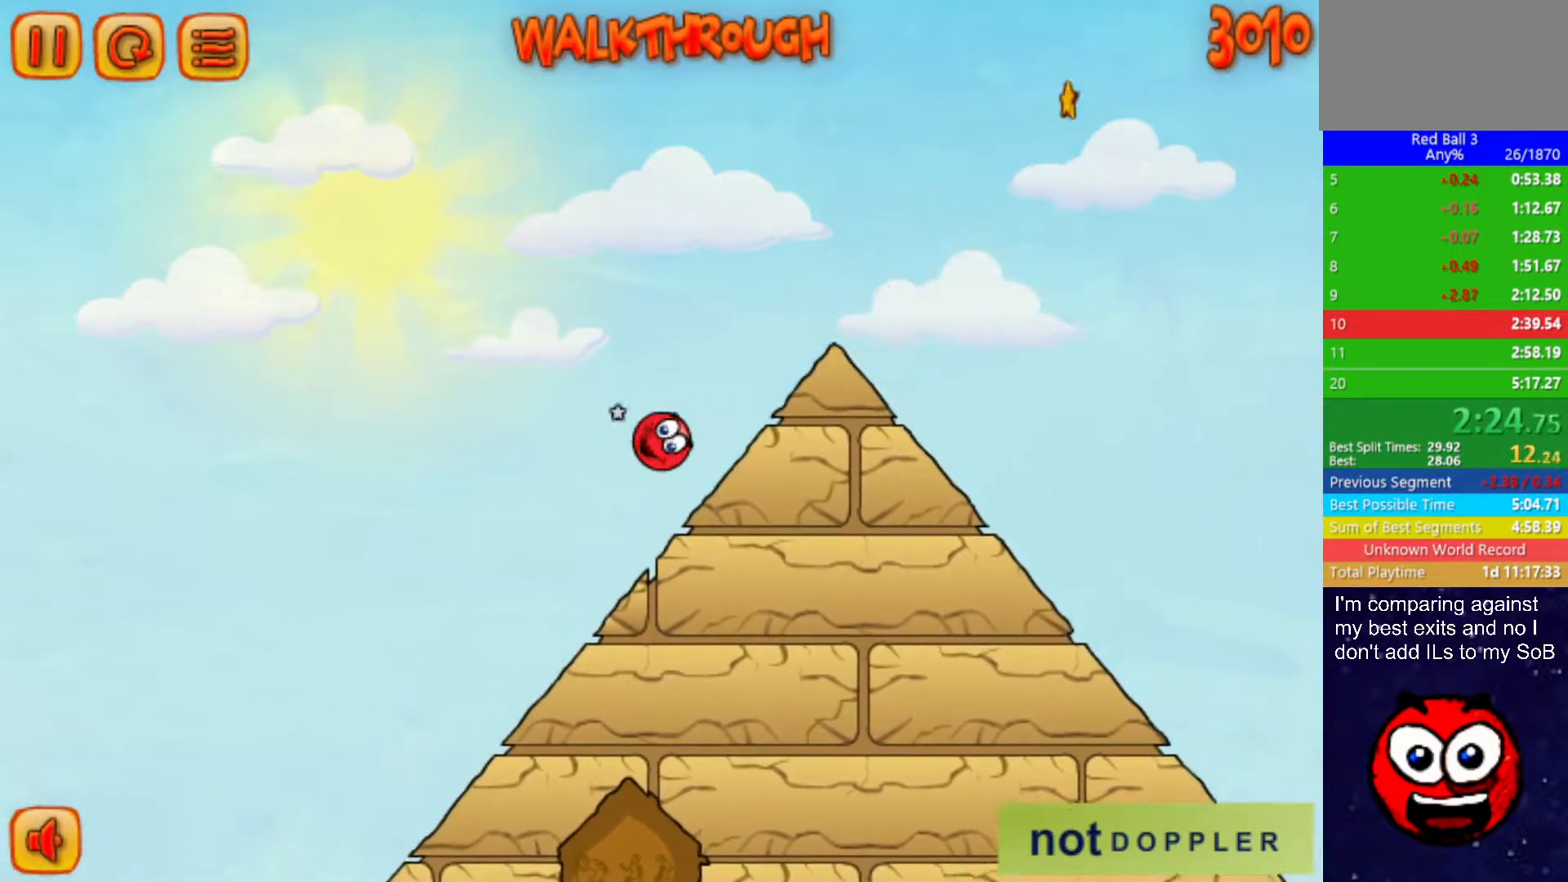
{"keys": ["right", "up"], "events": []}
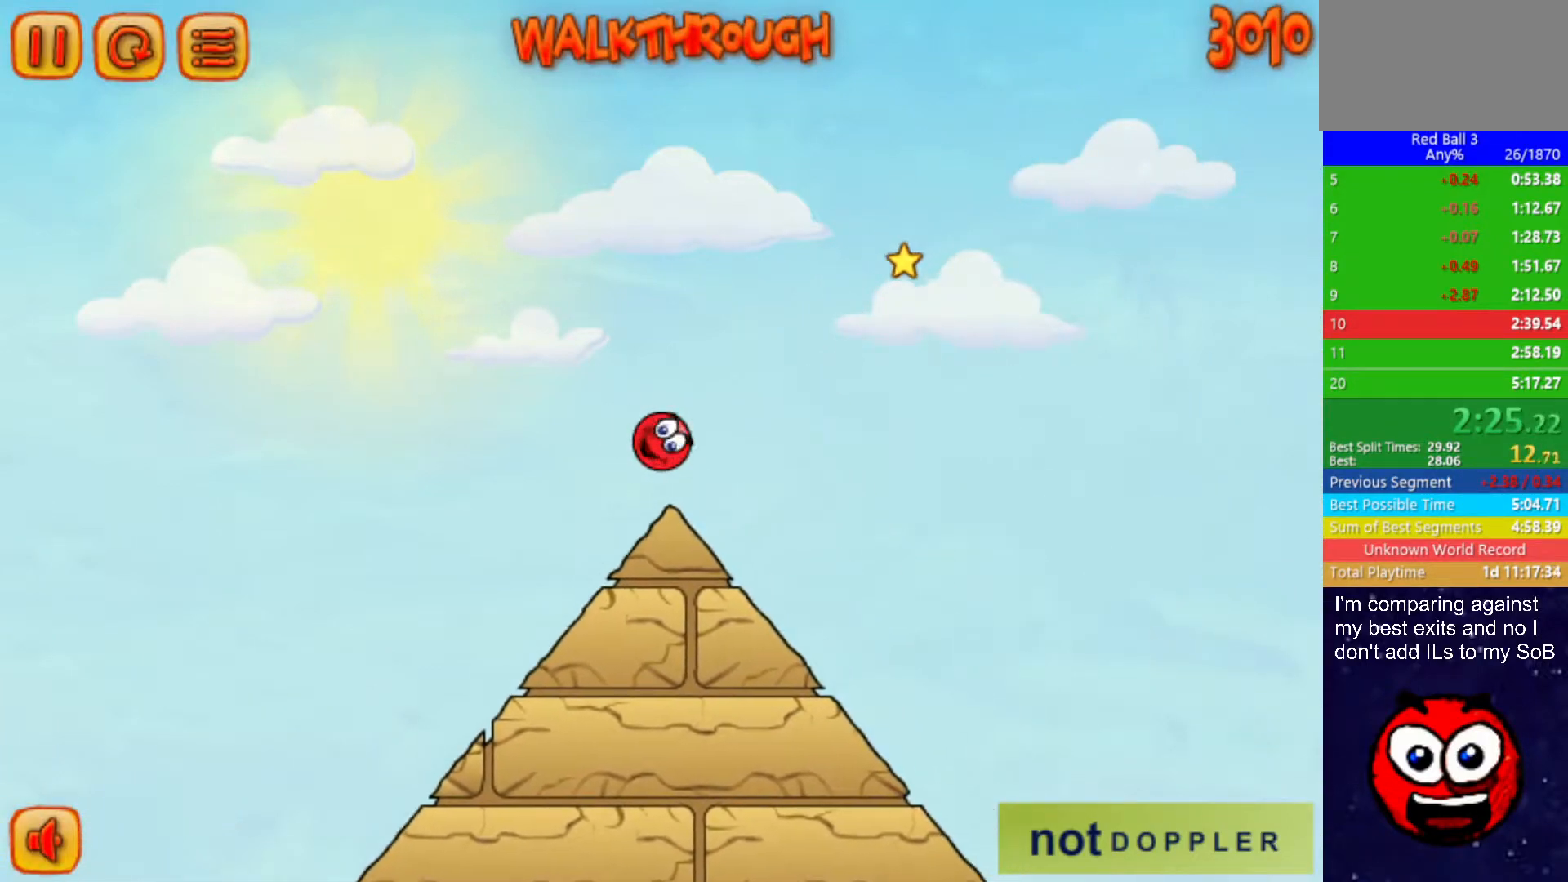
{"keys": ["right"], "events": [[167, "up", "up"]]}
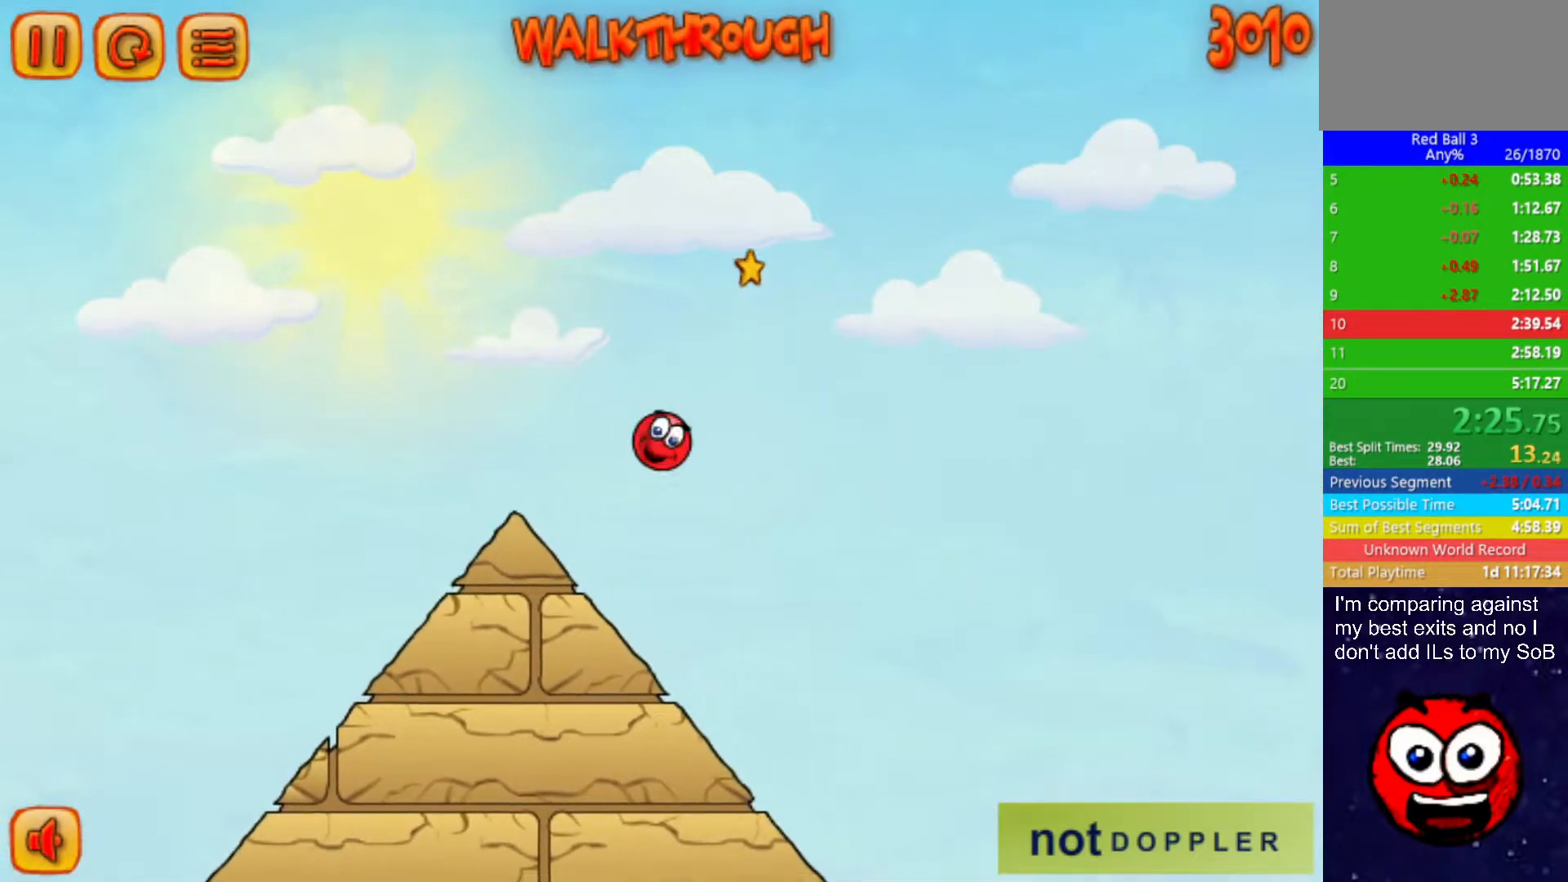
{"keys": ["right"], "events": []}
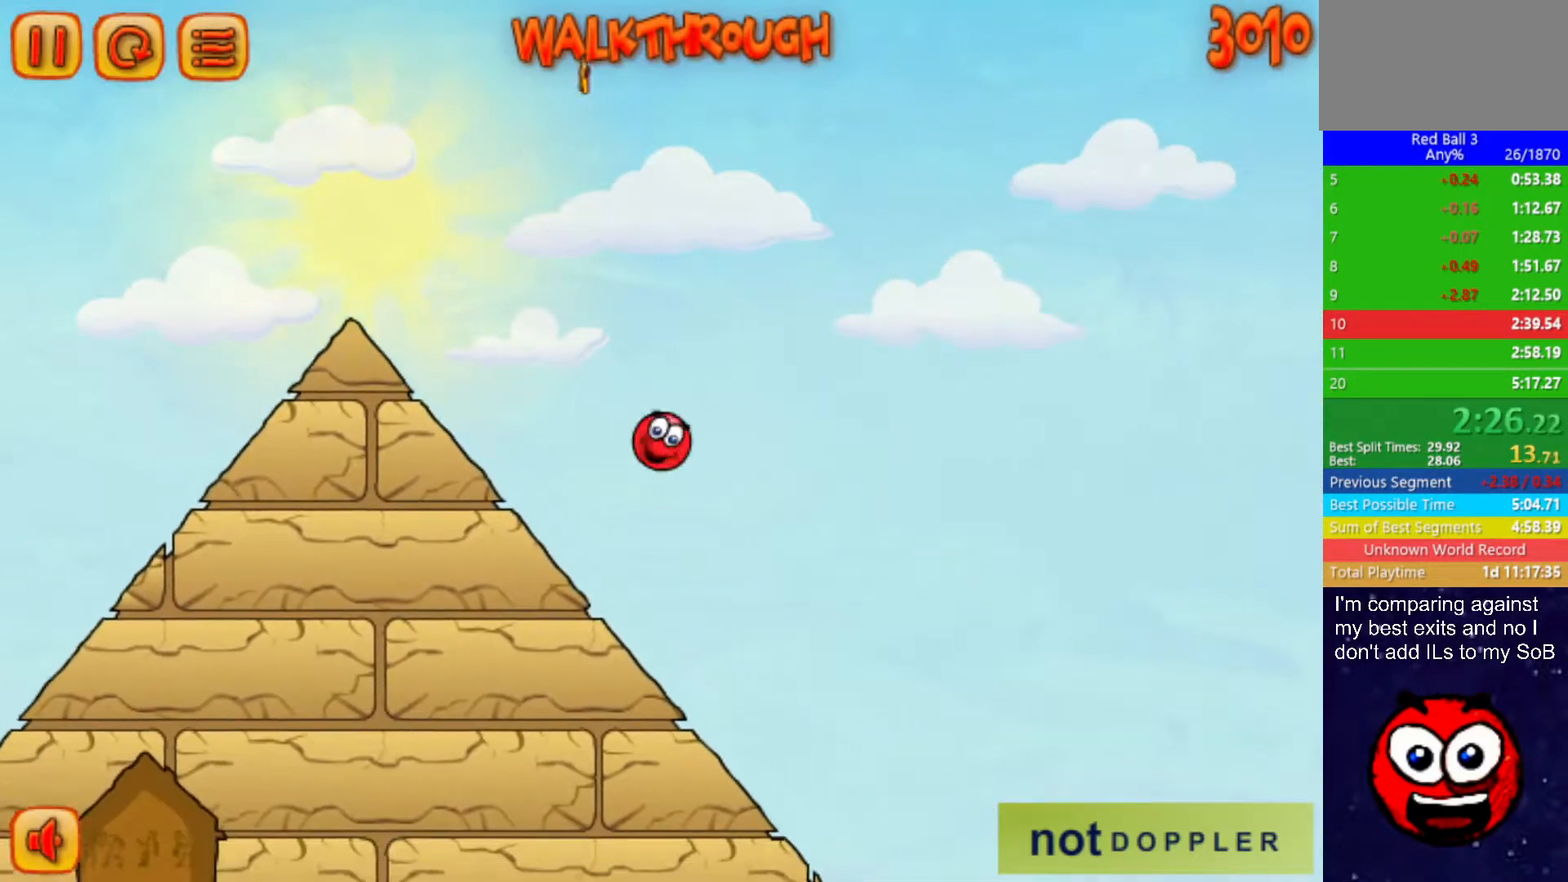
{"keys": ["right", "up"], "events": [[83, "up", "down"]]}
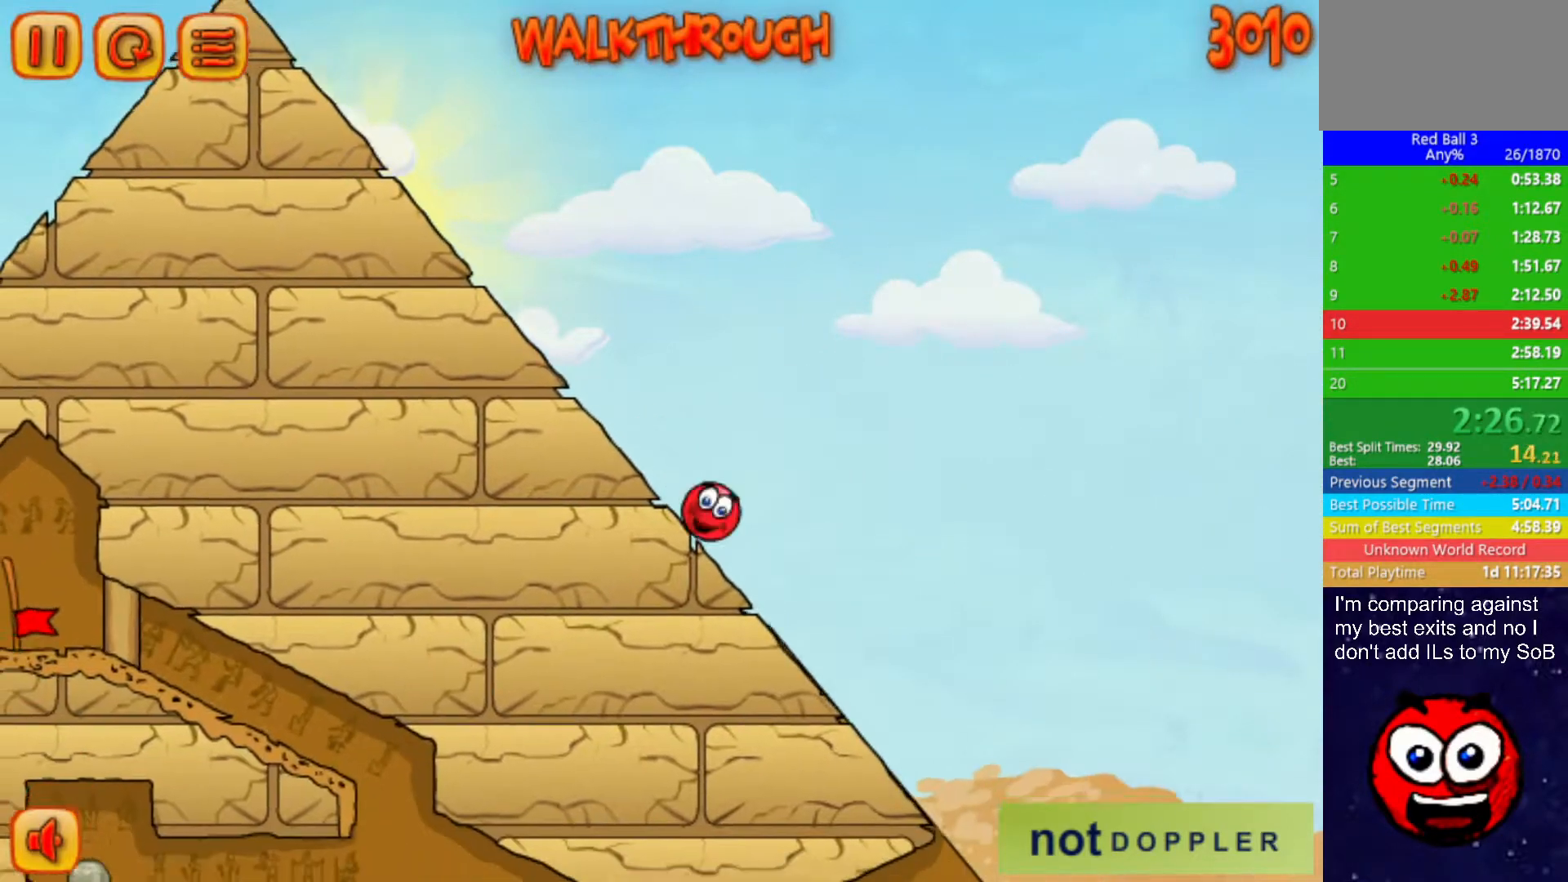
{"keys": ["left"], "events": [[100, "up", "up"], [233, "left", "down"], [250, "right", "up"]]}
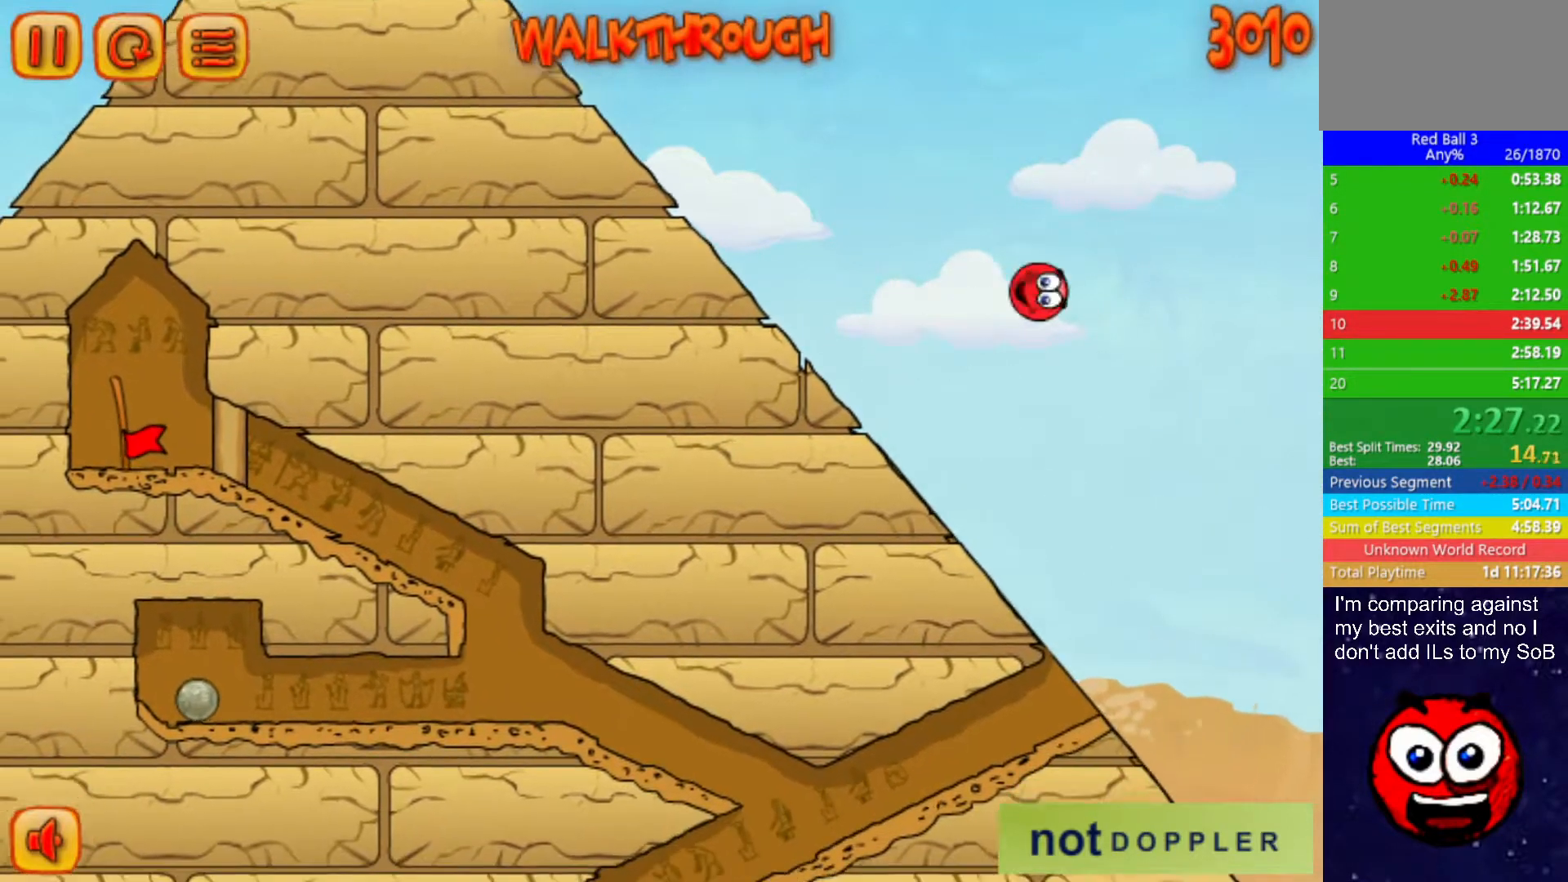
{"keys": ["left"], "events": [[283, "left", "up"], [383, "left", "down"]]}
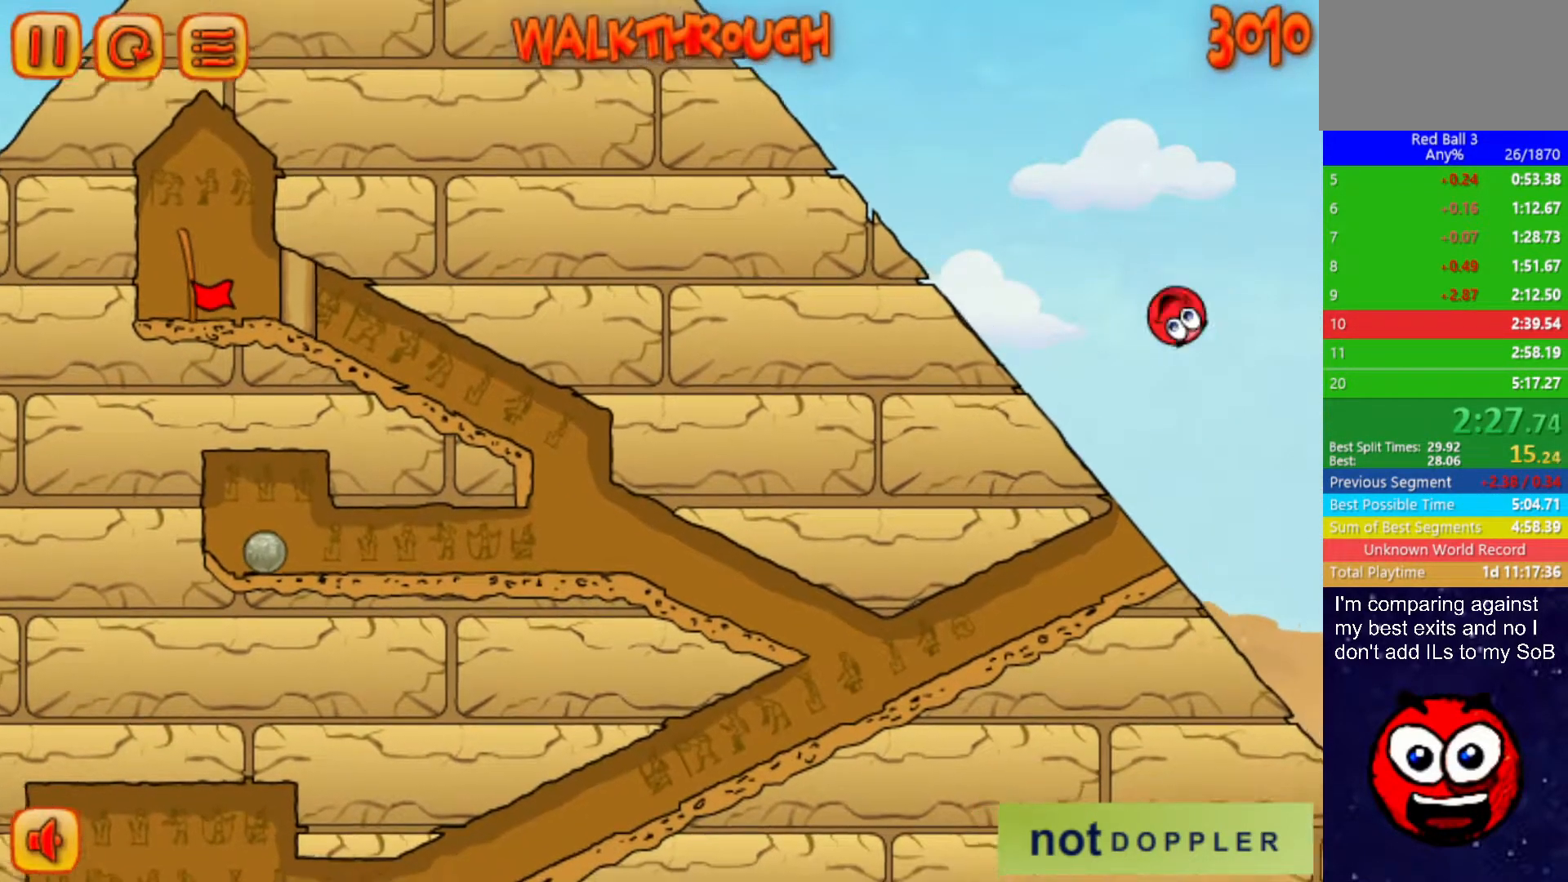
{"keys": ["left"], "events": [[67, "left", "up"], [117, "left", "down"]]}
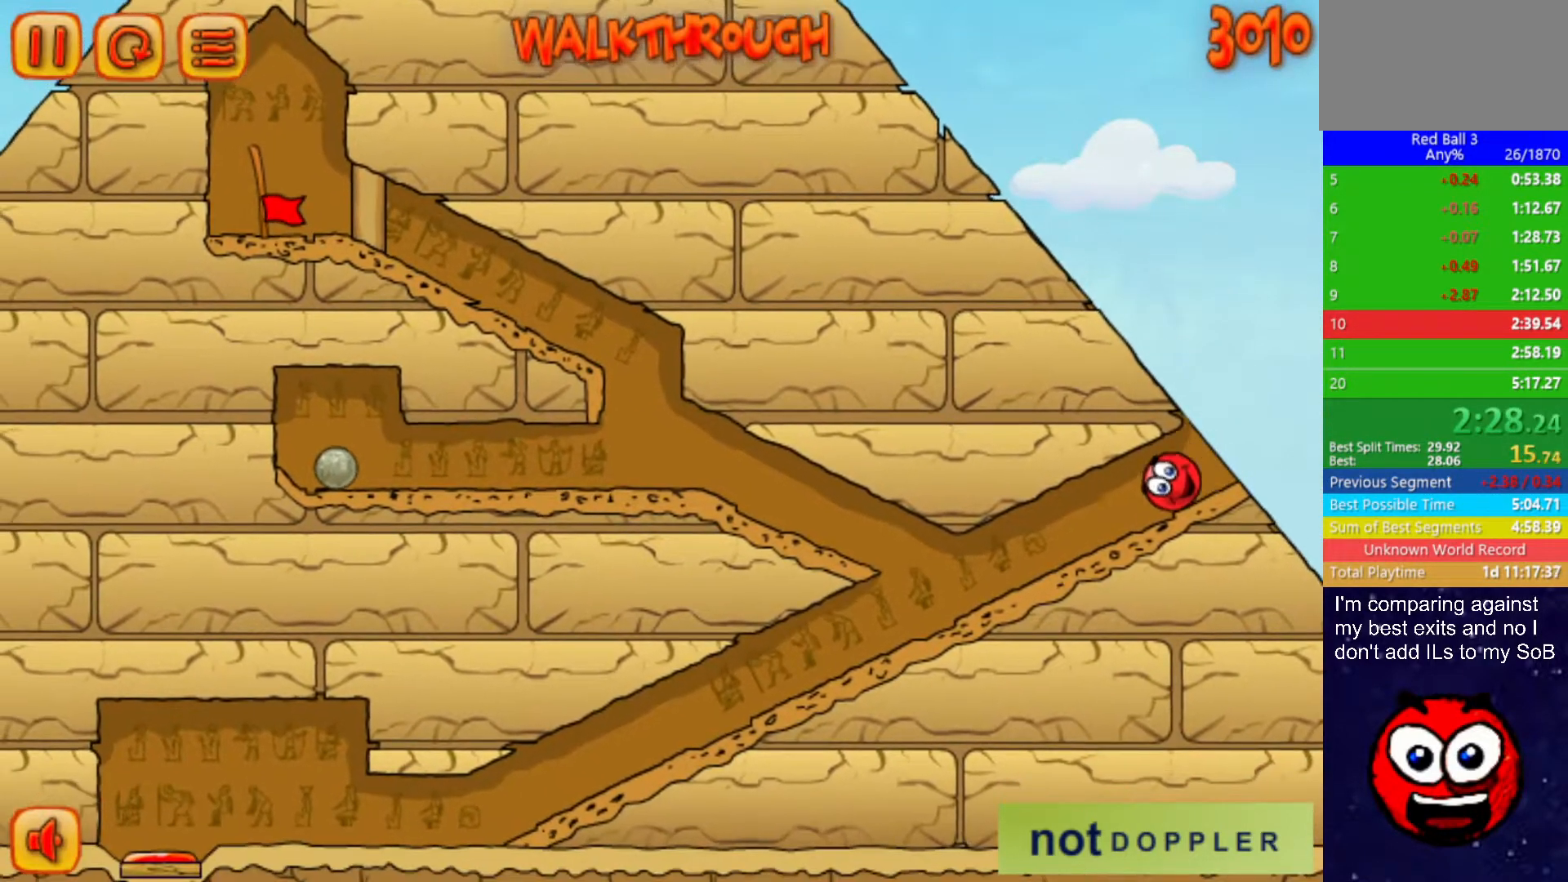
{"keys": ["right"], "events": [[350, "right", "down"], [400, "left", "up"]]}
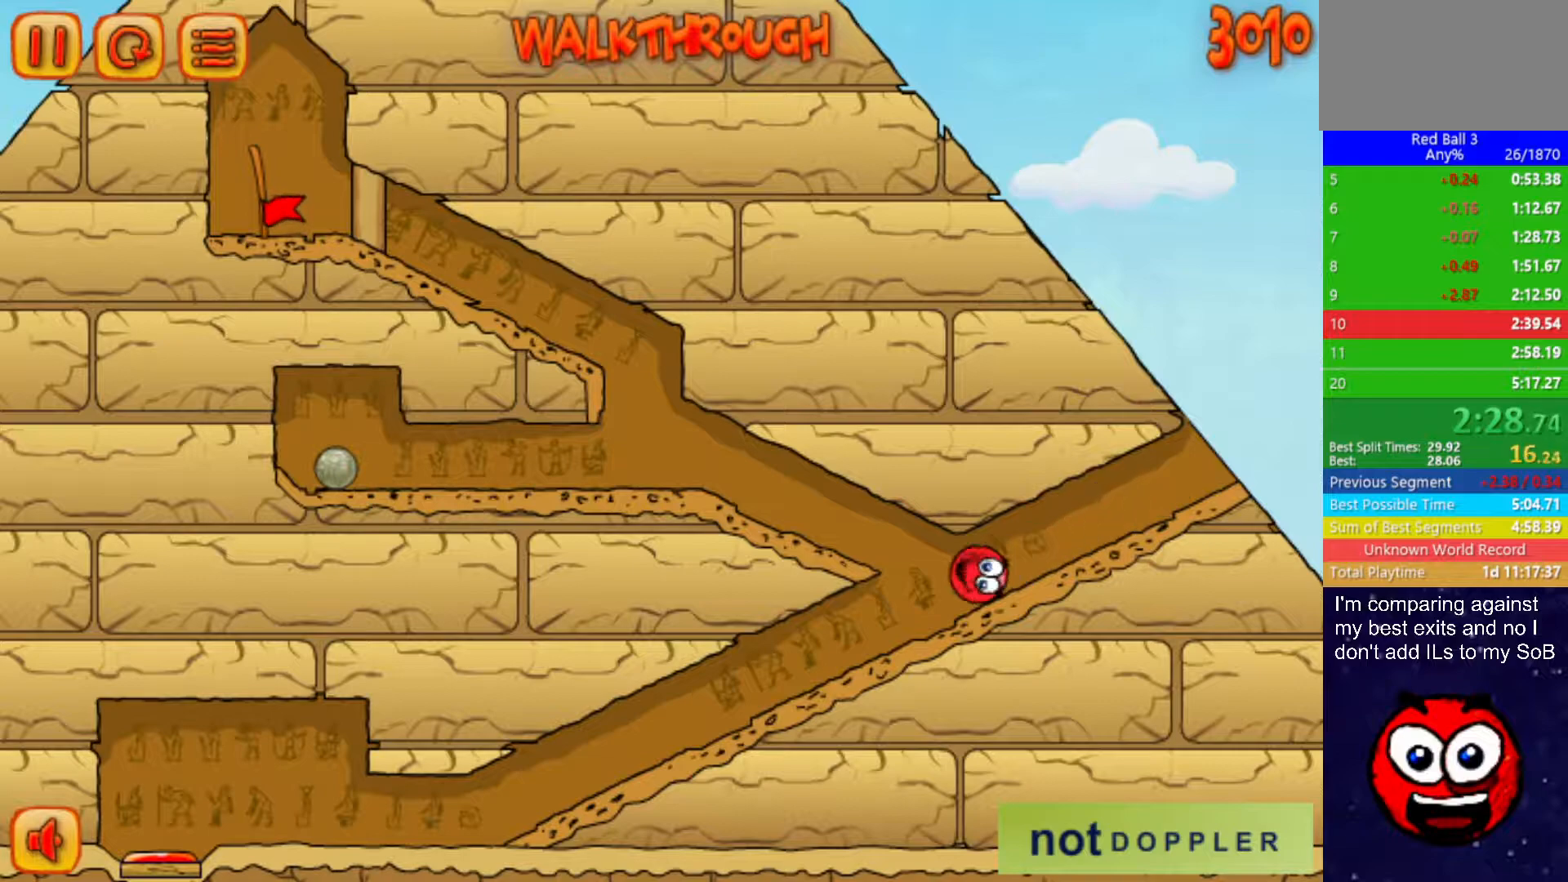
{"keys": ["right"], "events": [[33, "left", "down"], [50, "up", "down"], [67, "right", "up"], [383, "left", "up"], [400, "up", "up"], [417, "right", "down"]]}
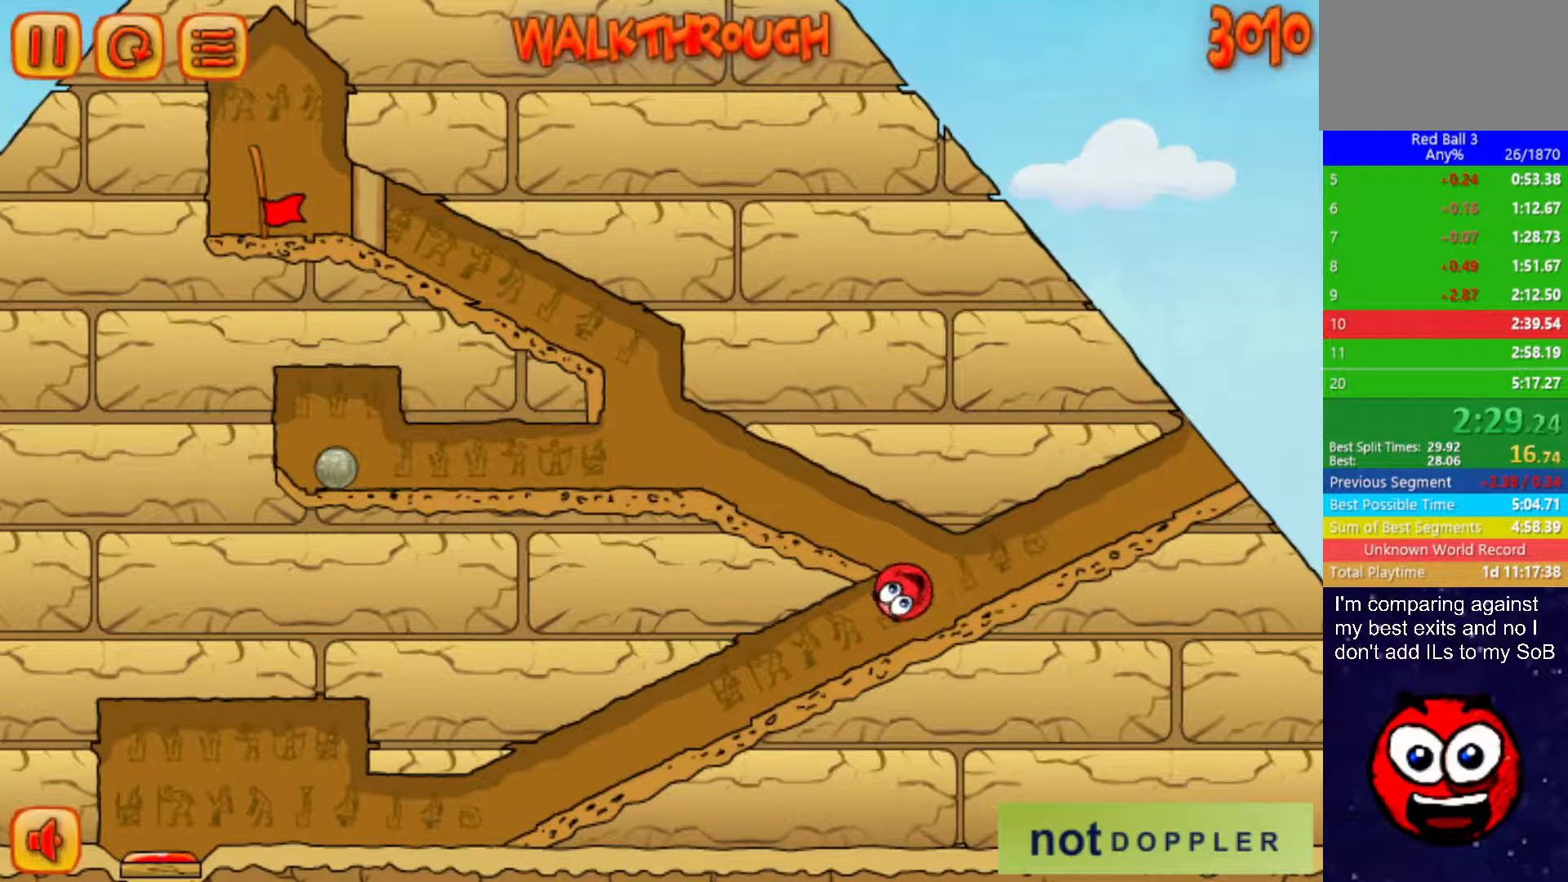
{"keys": ["left", "up"], "events": [[217, "right", "up"], [233, "left", "down"], [233, "up", "down"]]}
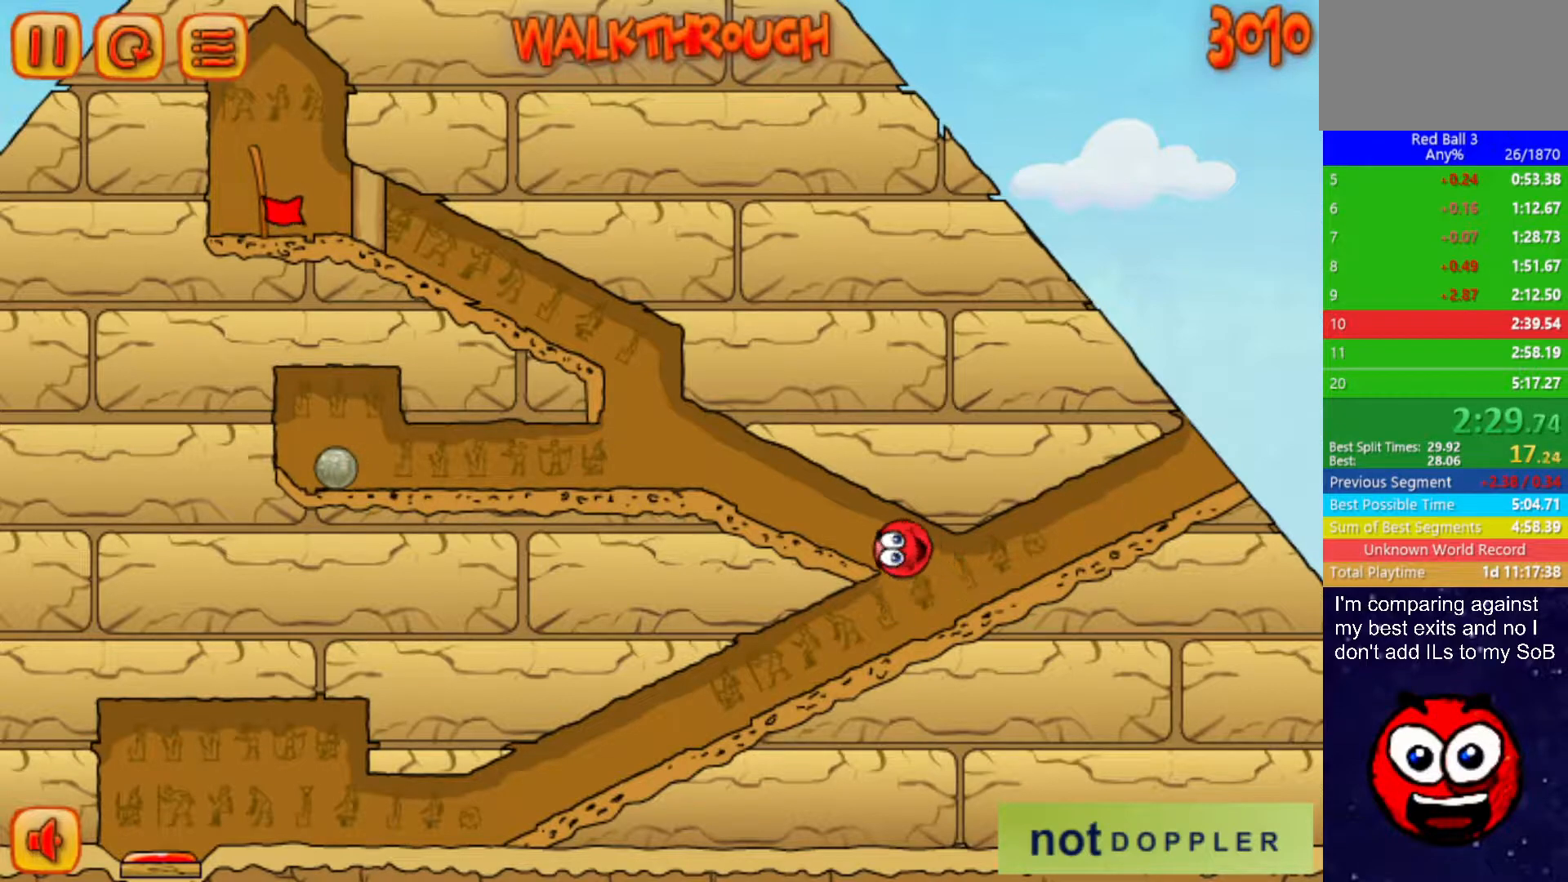
{"keys": ["left"], "events": [[117, "up", "up"]]}
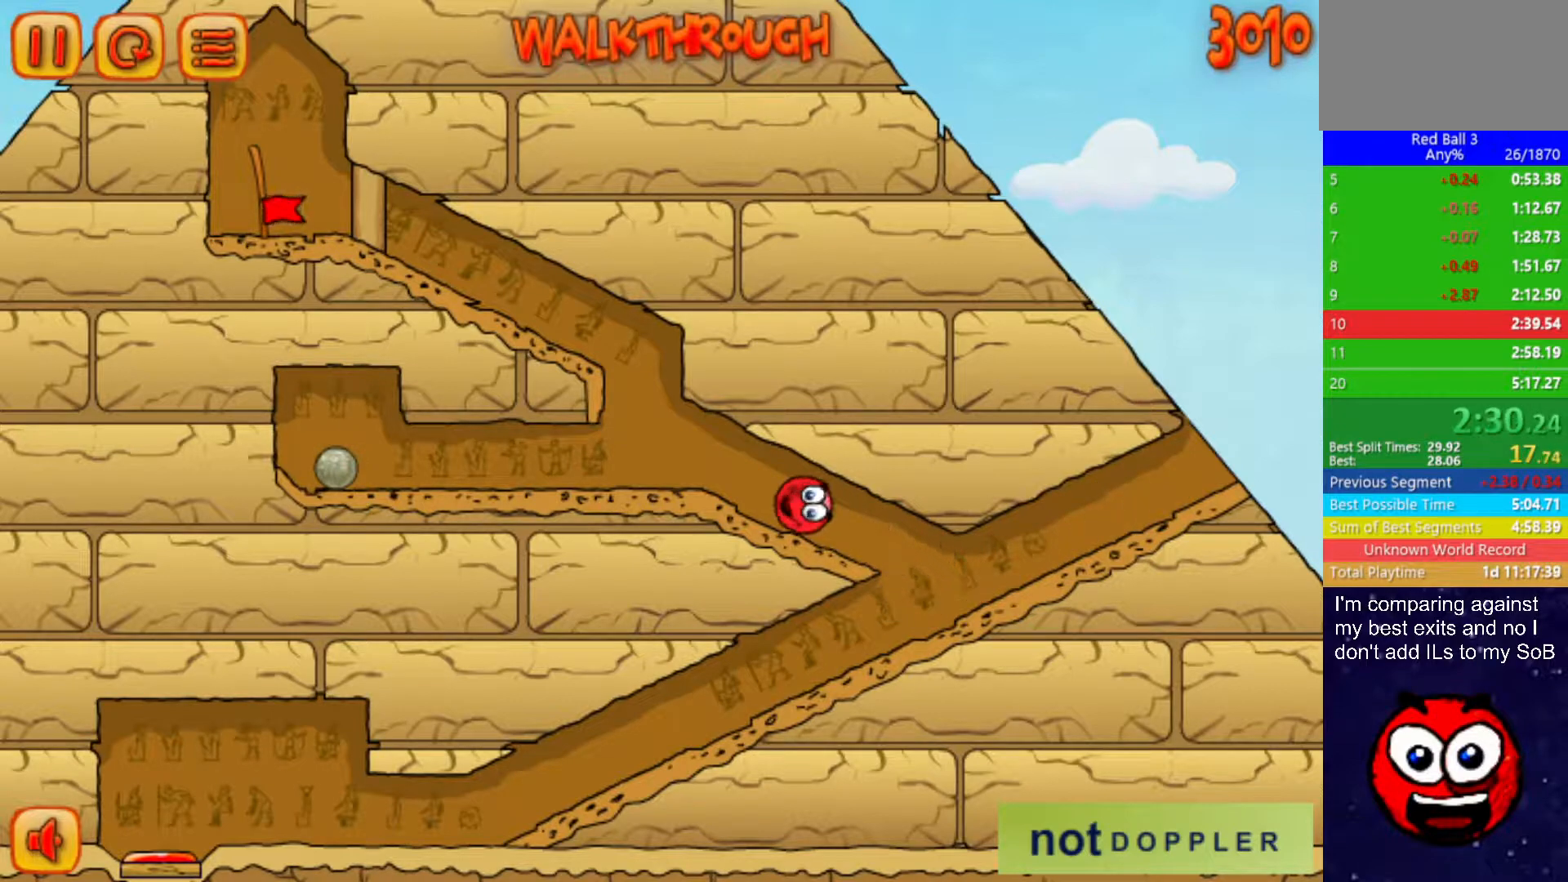
{"keys": ["left"], "events": []}